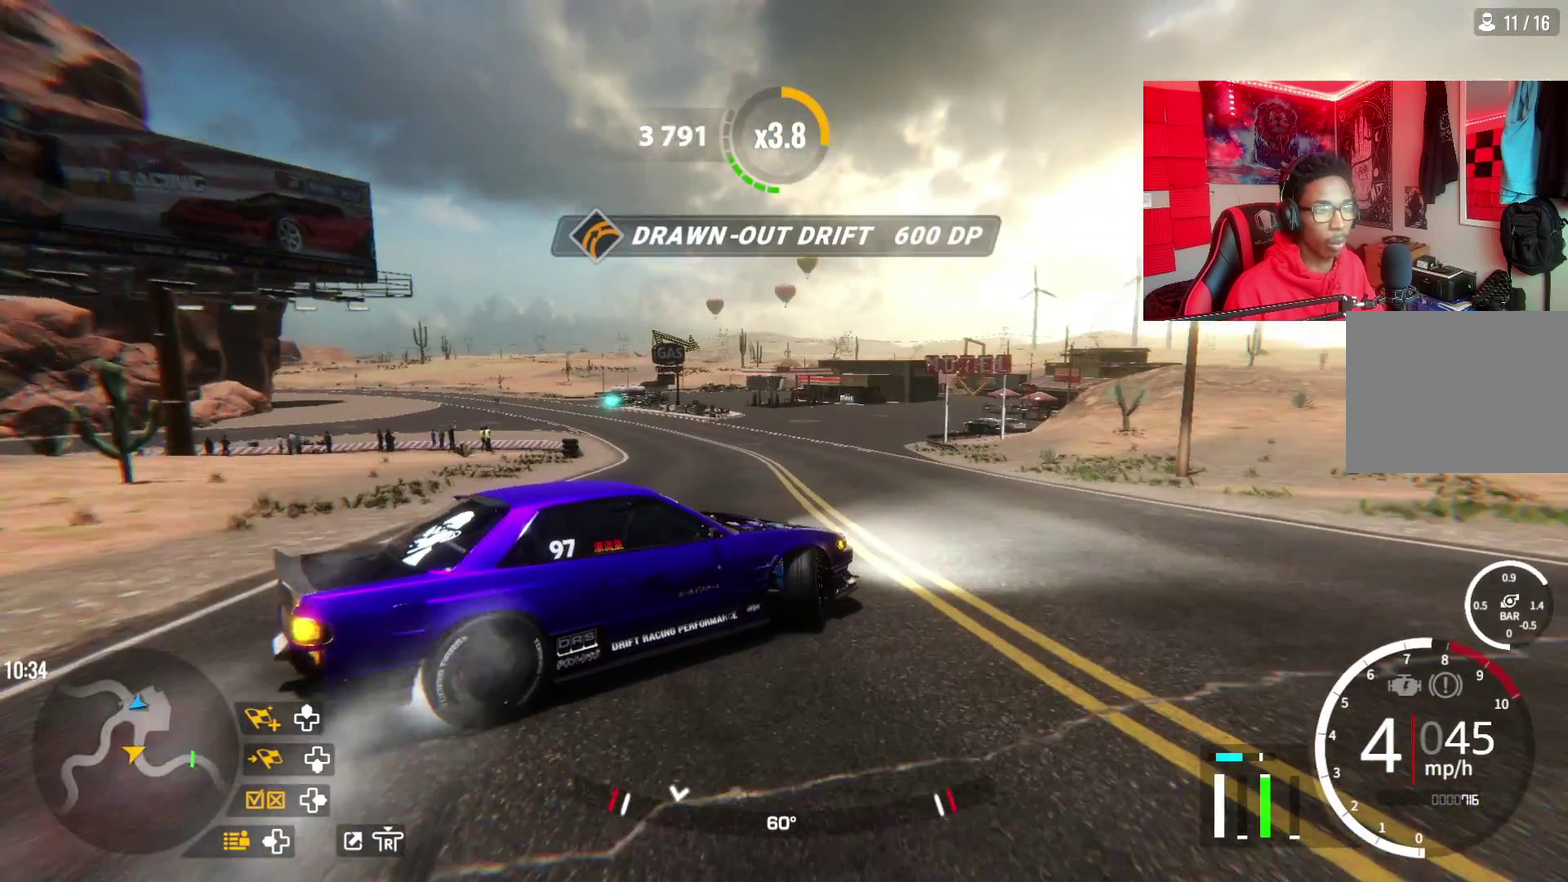
Gameplay with a controller (PlayStation layout); each line is a JSON object with the inputs held at the frame after it (dt_ms = milliseconds from this image to that frame). "events" lists button and stick changes between this image and that frame as [ms after this image, input, new state], when the widget could be followed in between. Not read: R1.
{"dt_ms": 500, "buttons": ["R2"], "left_stick": "up", "right_stick": "center", "events": [[333, "left_stick", "up"]]}
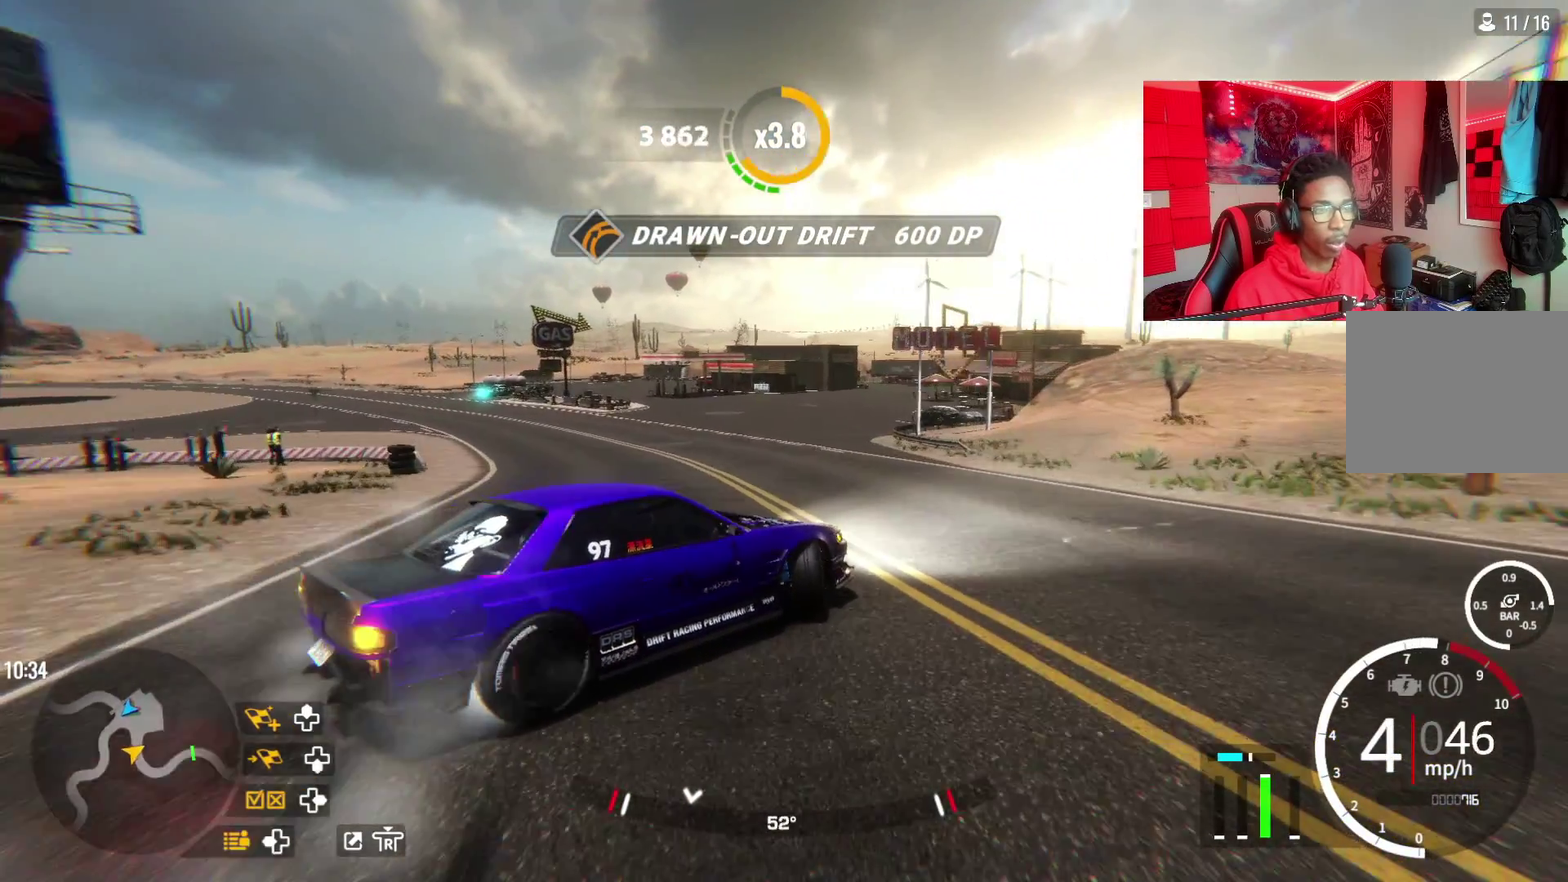
{"dt_ms": 300, "buttons": ["R2"], "left_stick": "up", "right_stick": "center", "events": []}
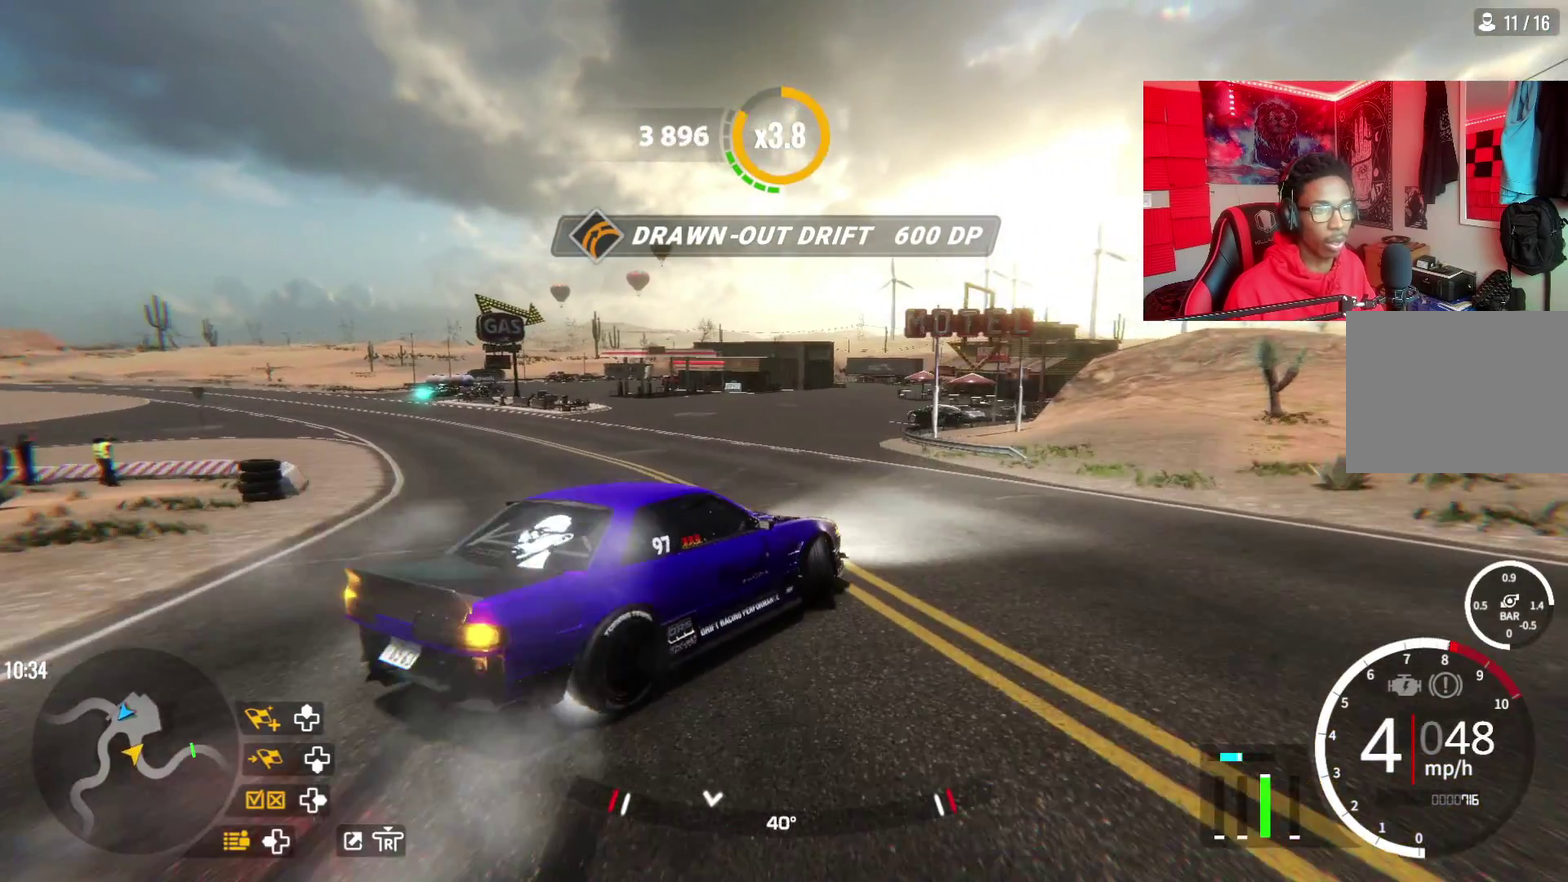
{"dt_ms": 300, "buttons": ["R2"], "left_stick": "up-left", "right_stick": "center", "events": [[50, "left_stick", "up-left"]]}
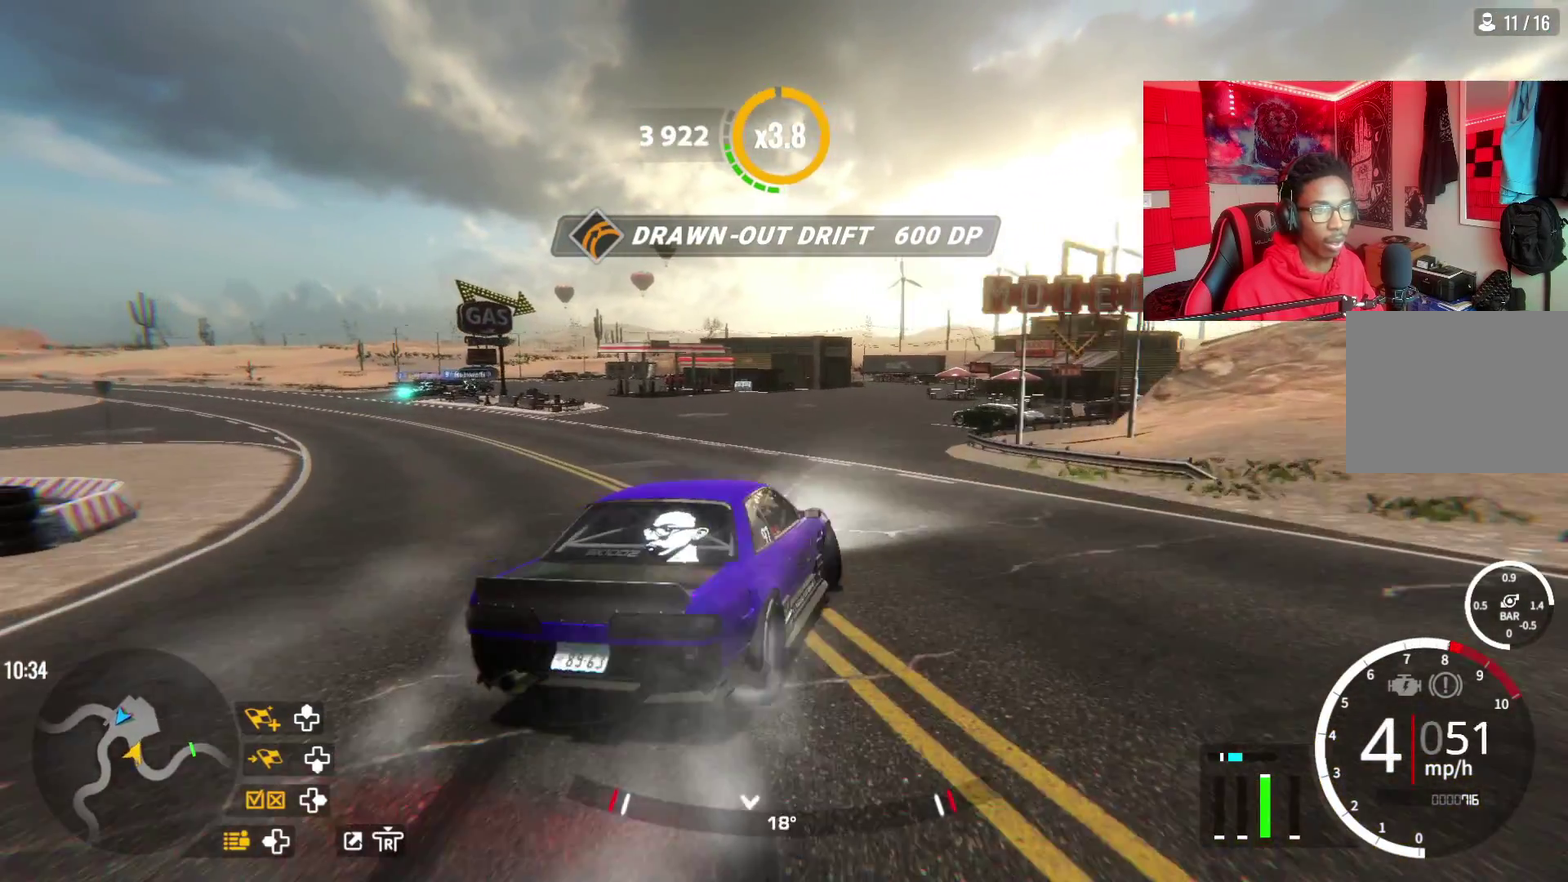
{"dt_ms": 500, "buttons": ["R2"], "left_stick": "up-left", "right_stick": "center", "events": []}
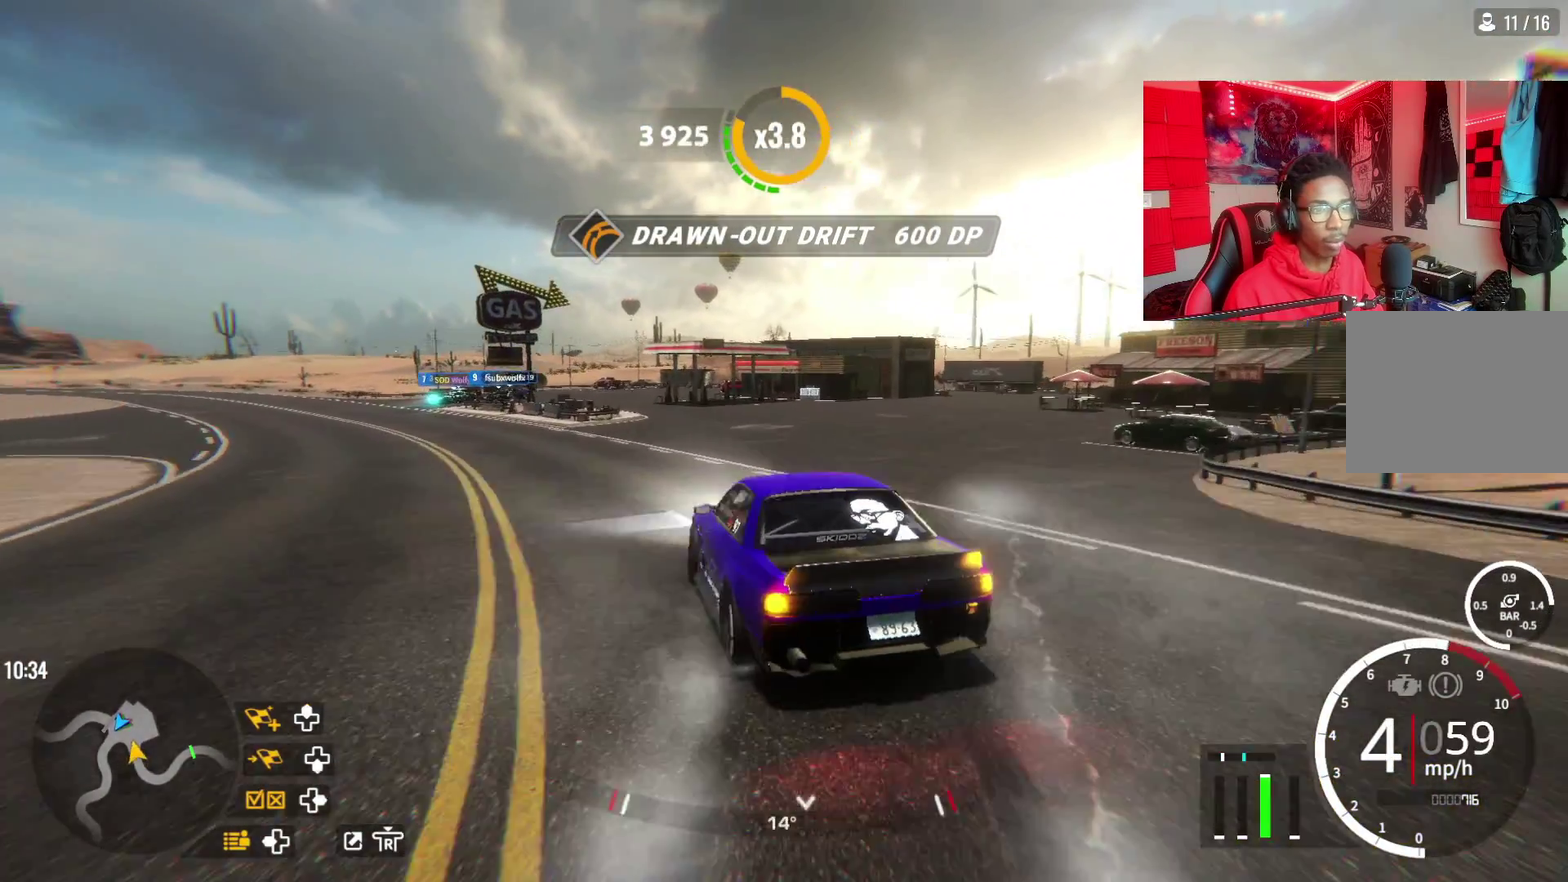
{"dt_ms": 600, "buttons": ["R2"], "left_stick": "up-left", "right_stick": "center", "events": []}
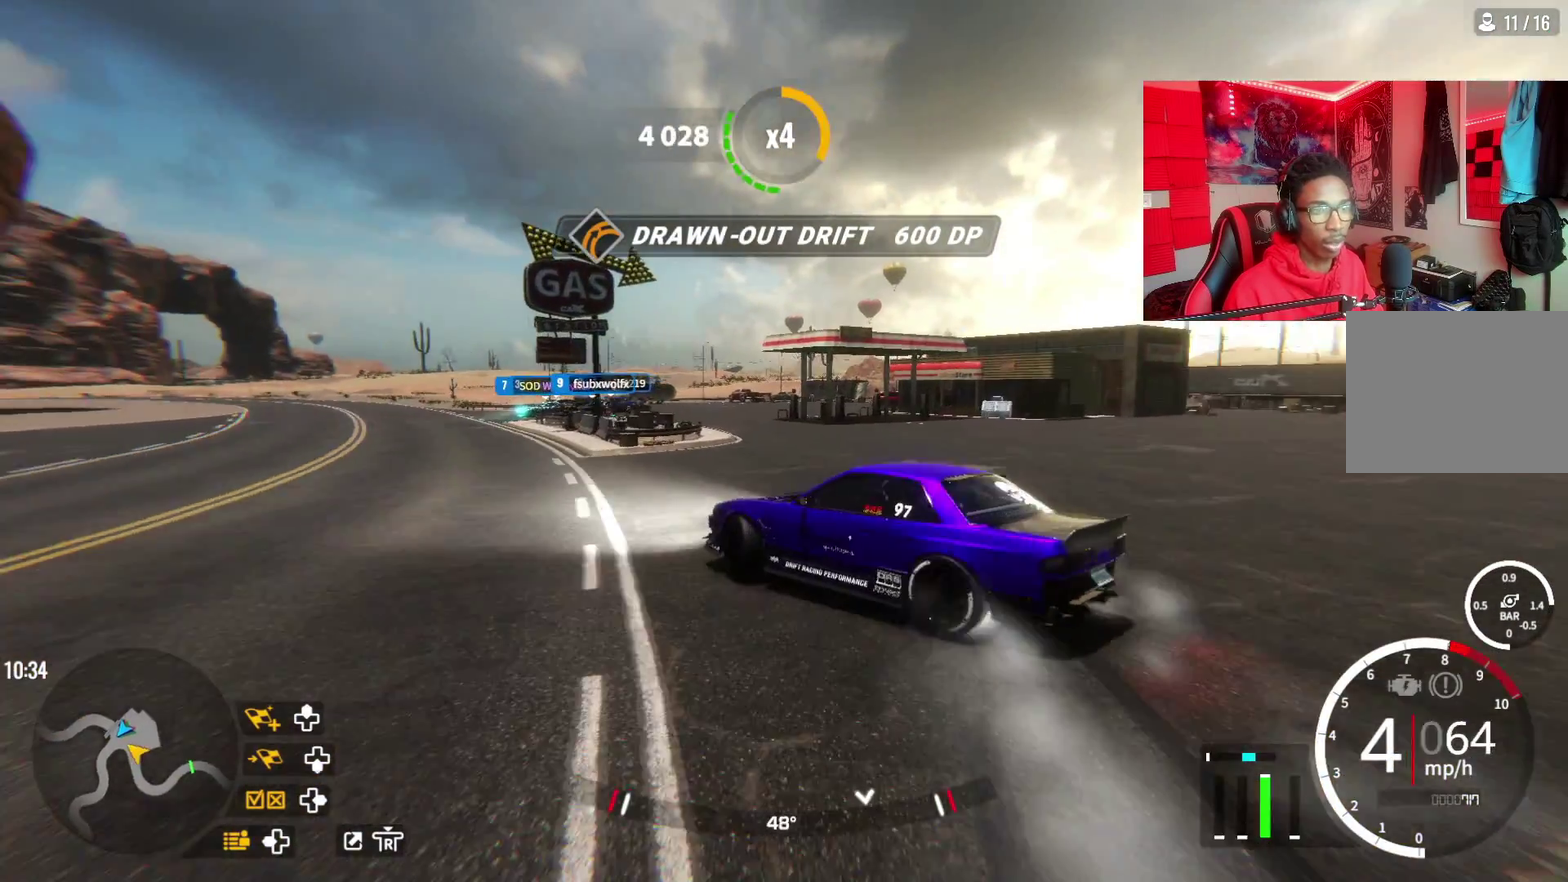
{"dt_ms": 500, "buttons": ["L2", "R2"], "left_stick": "left", "right_stick": "center", "events": [[50, "left_stick", "left"], [300, "L2", "down"]]}
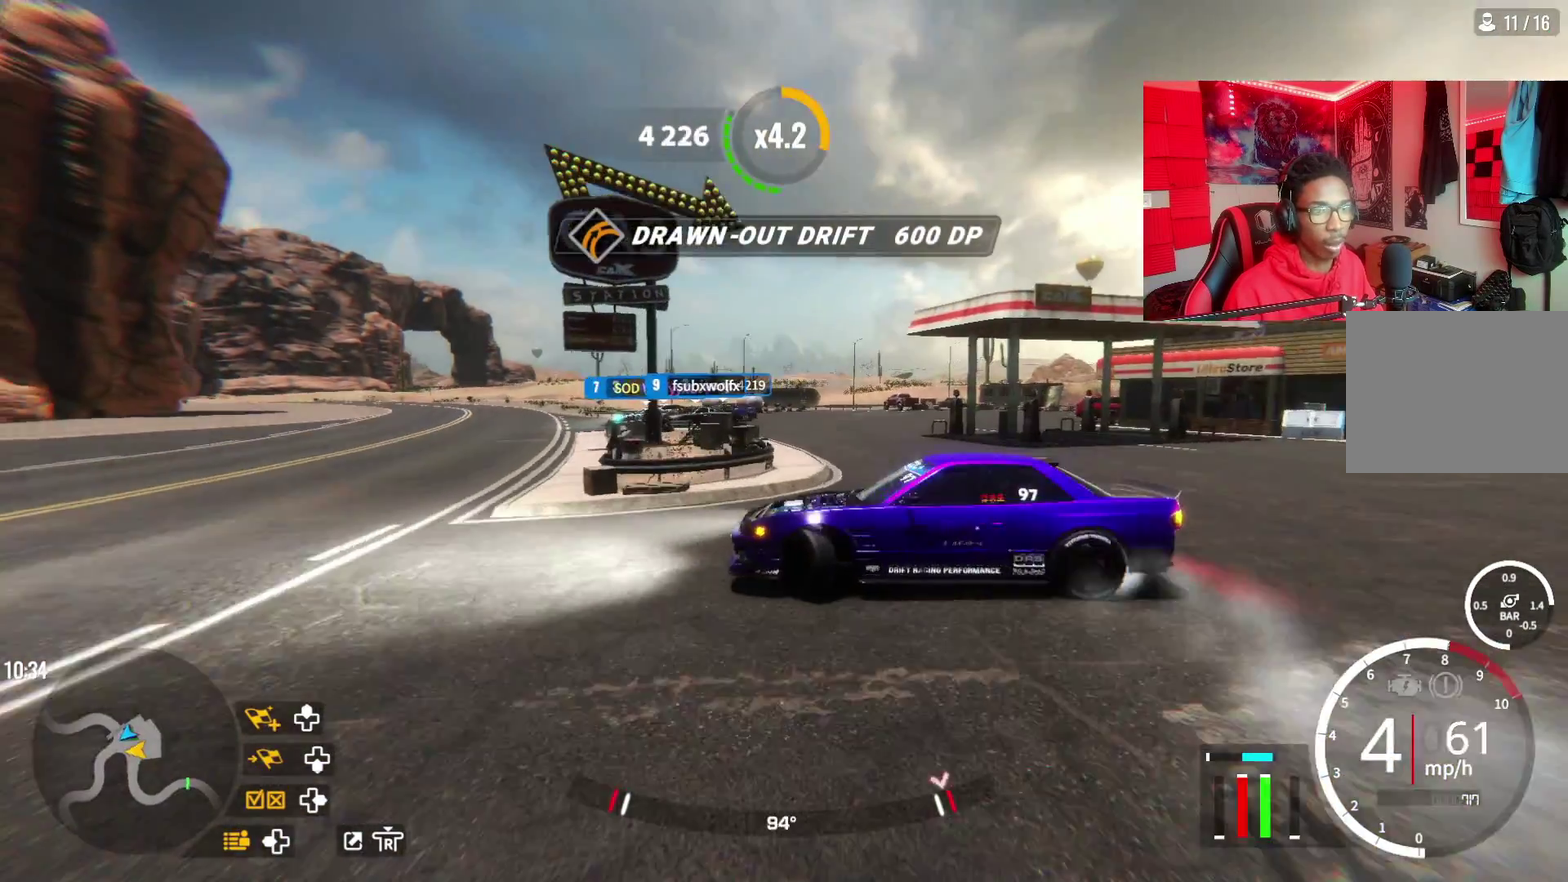
{"dt_ms": 600, "buttons": ["CROSS"], "left_stick": "right", "right_stick": "center", "events": [[233, "L2", "up"], [467, "left_stick", "right"], [533, "CROSS", "down"], [533, "R2", "up"]]}
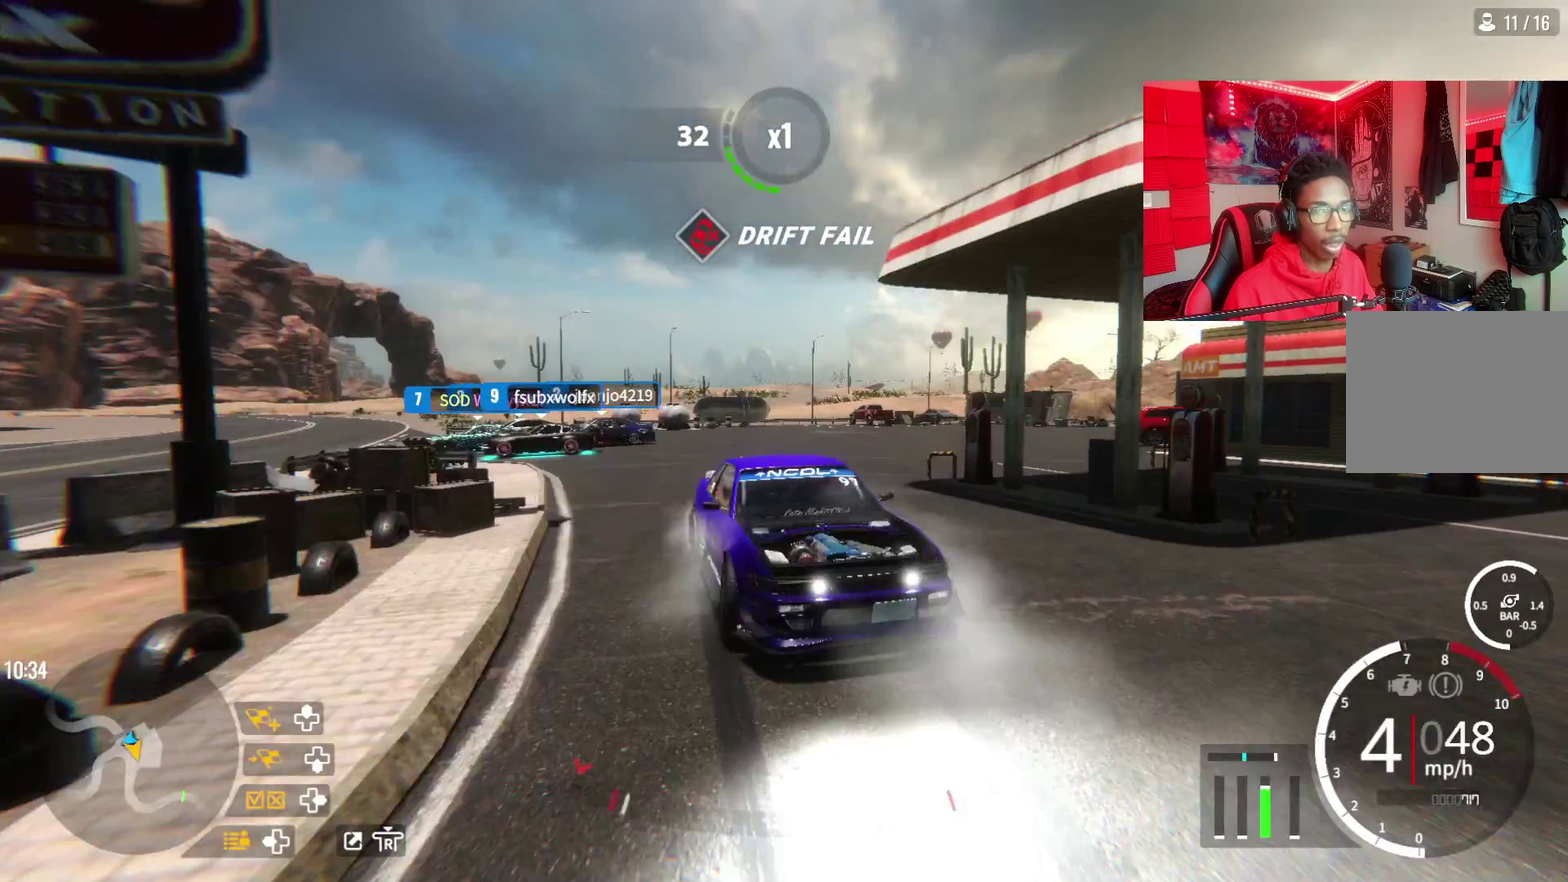
{"dt_ms": 600, "buttons": ["CROSS", "L2"], "left_stick": "left", "right_stick": "center", "events": [[167, "left_stick", "left"], [333, "R2", "down"], [450, "L1", "down"], [450, "L2", "down"], [500, "L1", "up"], [533, "R2", "up"]]}
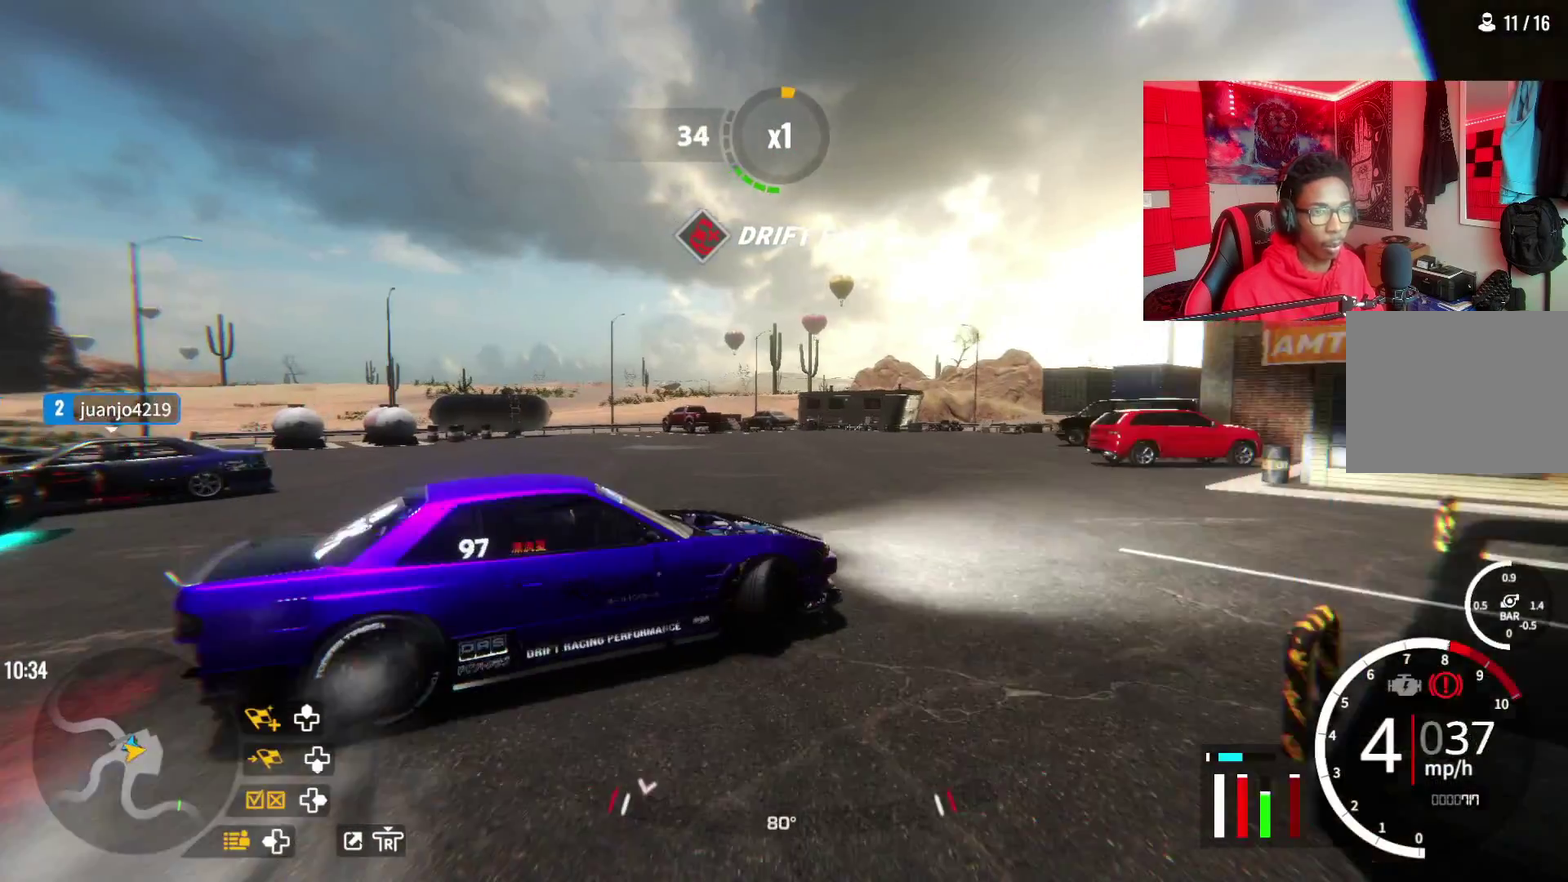
{"dt_ms": 500, "buttons": ["CROSS", "L2"], "left_stick": "left", "right_stick": "center", "events": [[150, "left_stick", "center"], [350, "left_stick", "left"]]}
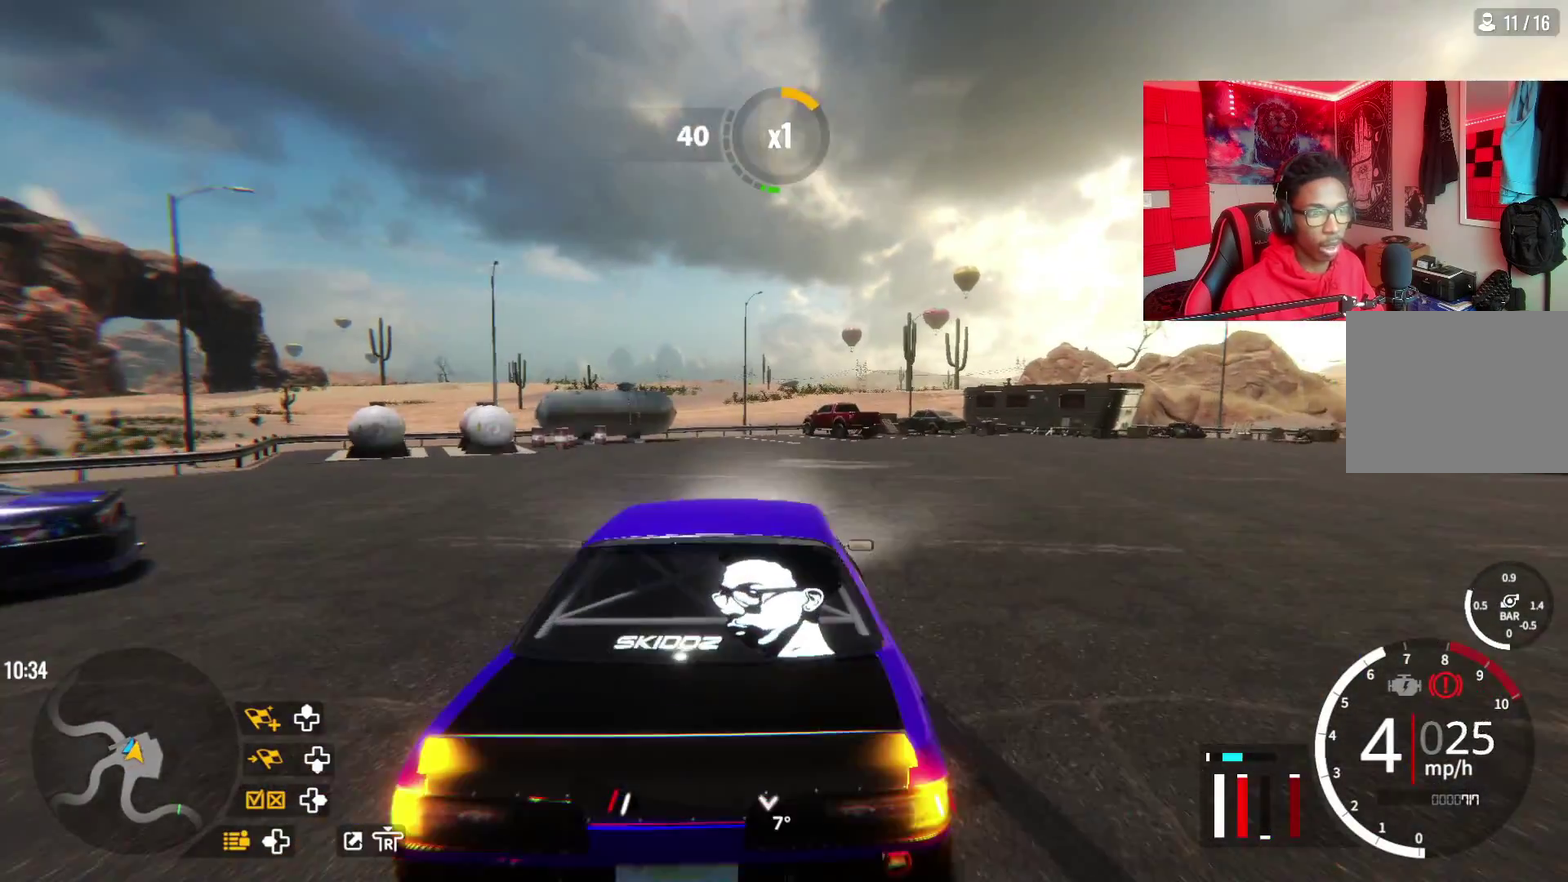
{"dt_ms": 600, "buttons": ["CROSS", "L1"], "left_stick": "left", "right_stick": "center", "events": [[400, "L2", "up"], [567, "L1", "down"]]}
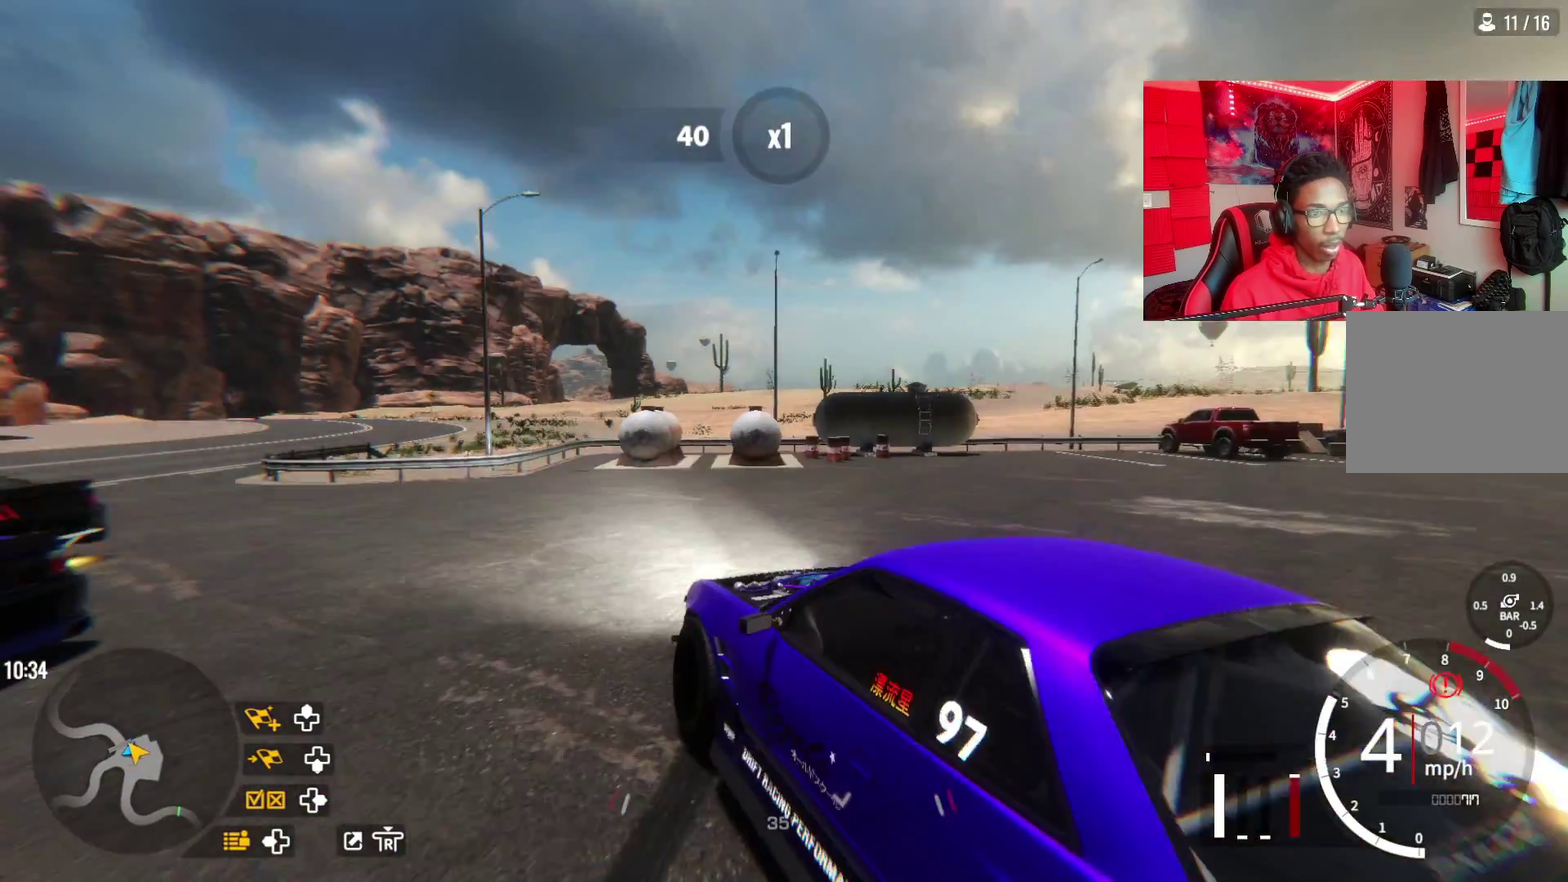
{"dt_ms": 500, "buttons": ["CROSS", "R2"], "left_stick": "up-left", "right_stick": "center", "events": [[67, "L1", "up"], [183, "L1", "down"], [183, "R2", "down"], [267, "L1", "up"], [383, "L1", "down"], [400, "left_stick", "up-left"], [500, "L1", "up"]]}
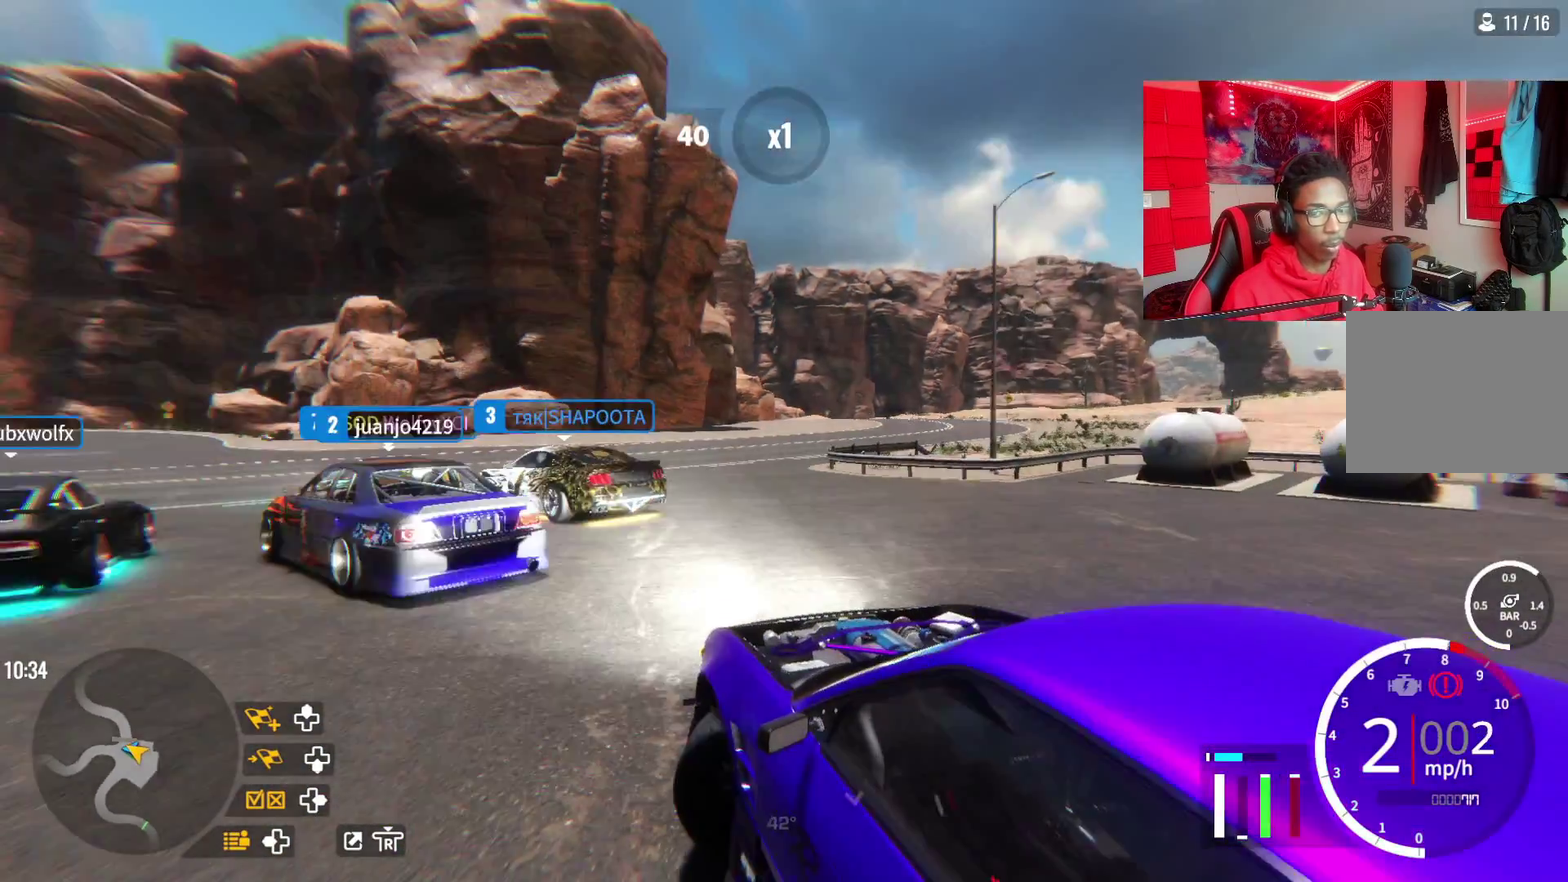
{"dt_ms": 300, "buttons": ["L2"], "left_stick": "center", "right_stick": "center", "events": [[17, "CROSS", "up"], [183, "R2", "up"], [183, "left_stick", "center"], [200, "L2", "down"]]}
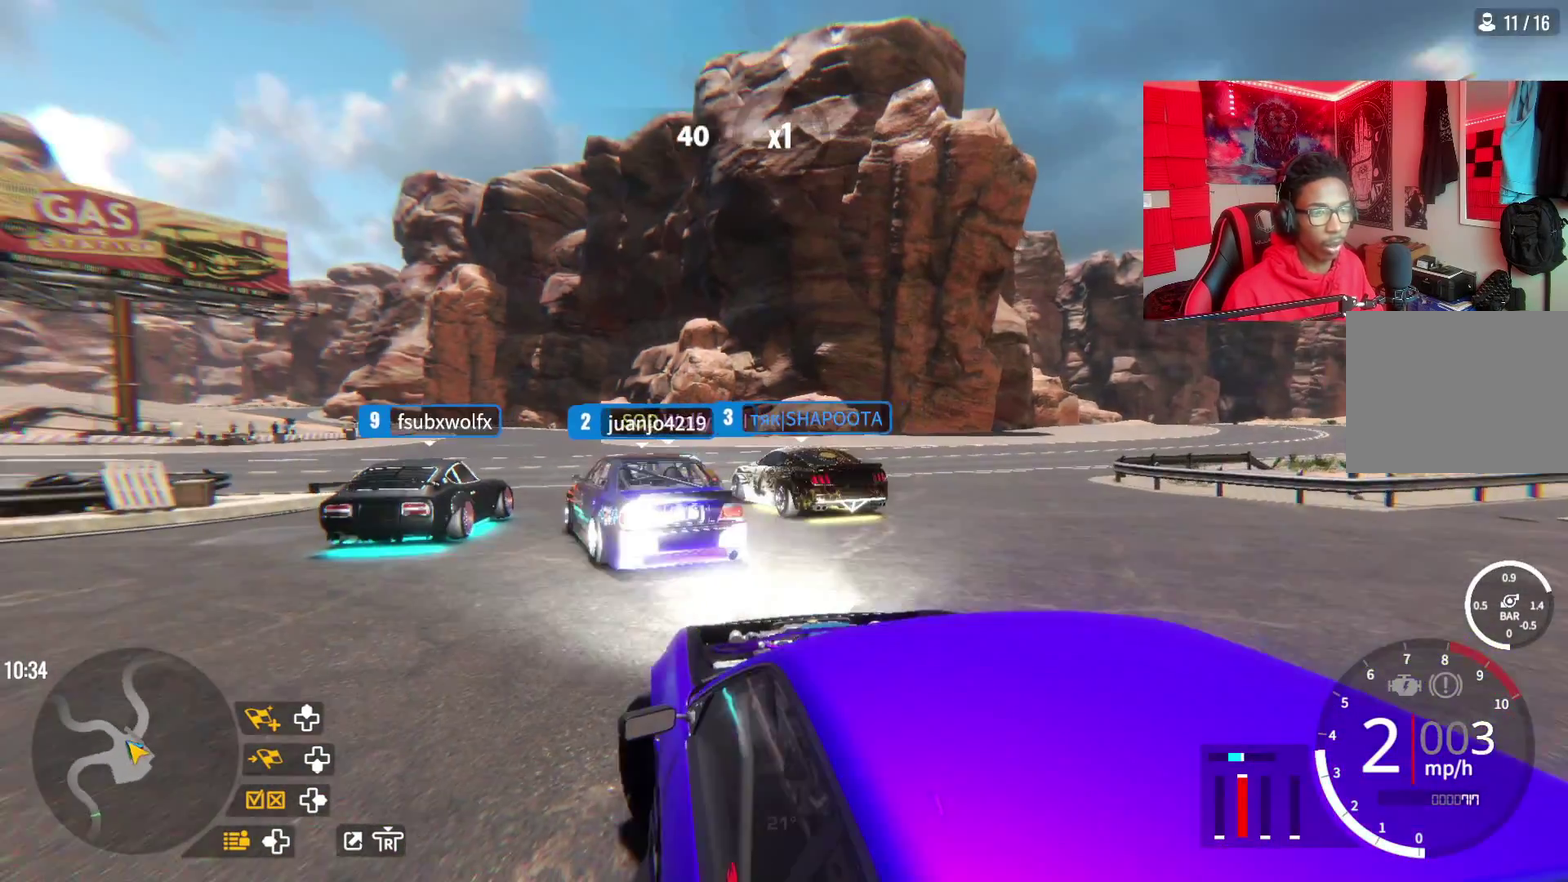
{"dt_ms": 300, "buttons": ["L2"], "left_stick": "center", "right_stick": "center", "events": []}
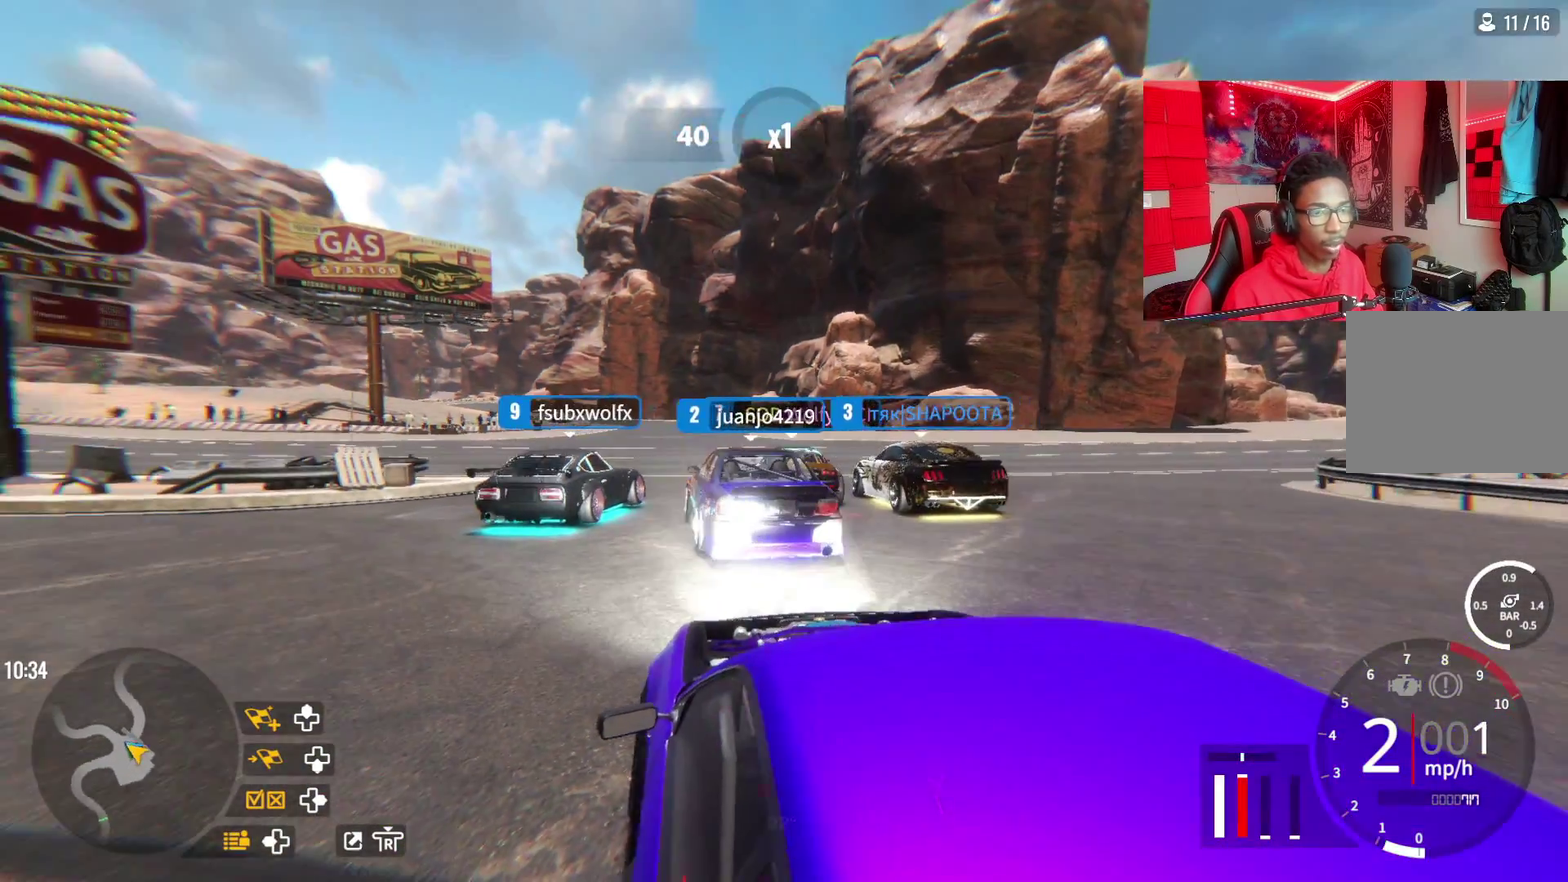
{"dt_ms": 500, "buttons": ["R2"], "left_stick": "center", "right_stick": "center", "events": [[183, "L2", "up"], [317, "L1", "down"], [400, "R2", "down"], [467, "L1", "up"]]}
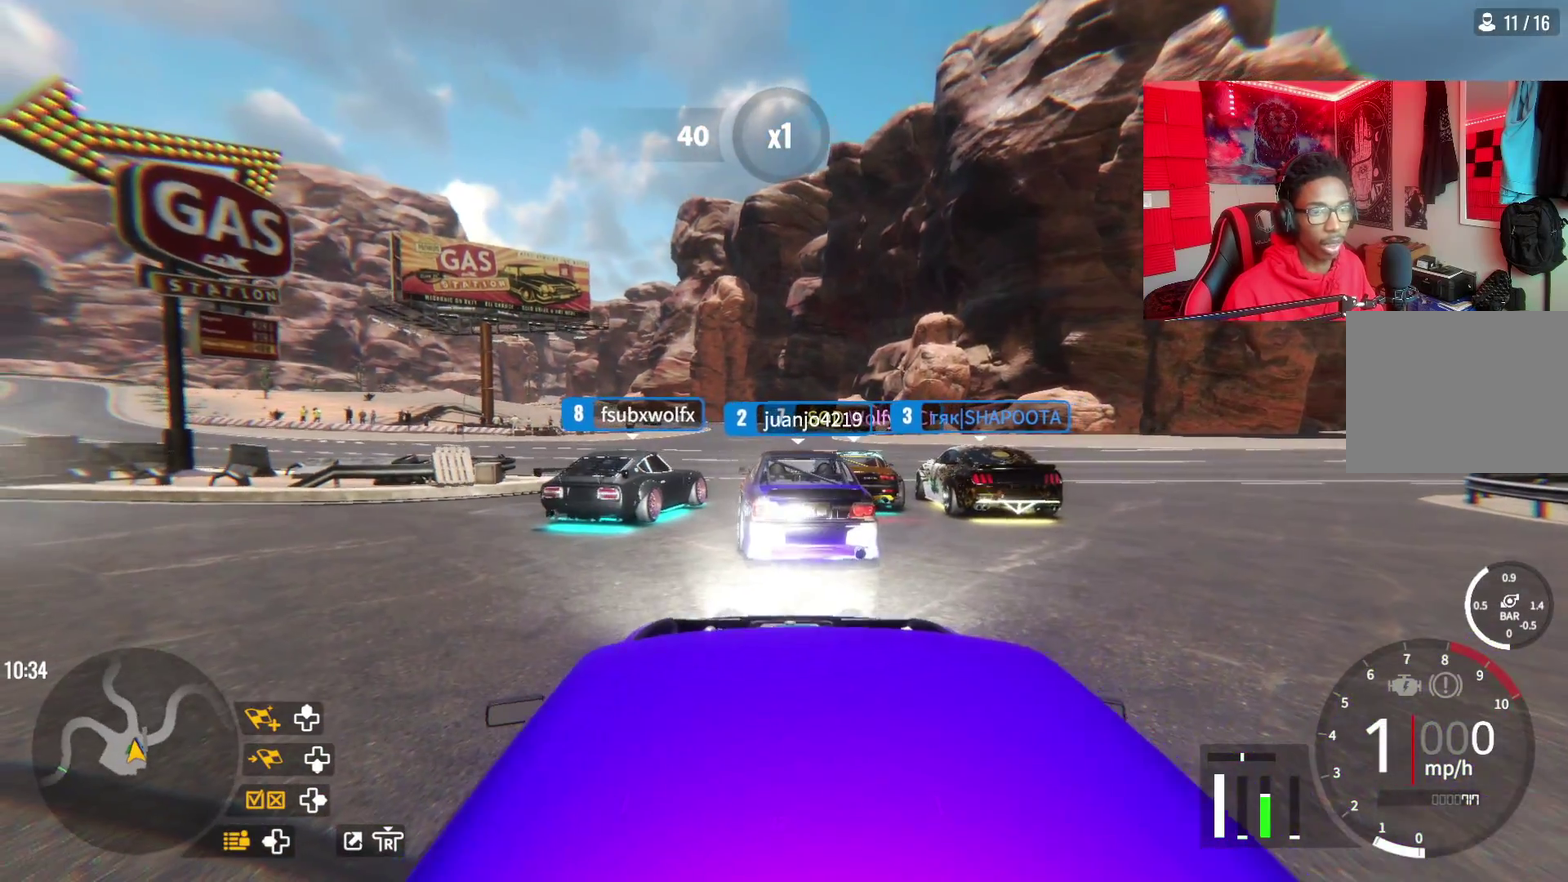
{"dt_ms": 600, "buttons": ["R2"], "left_stick": "right", "right_stick": "center", "events": [[333, "R2", "up"], [567, "left_stick", "right"], [583, "R2", "down"]]}
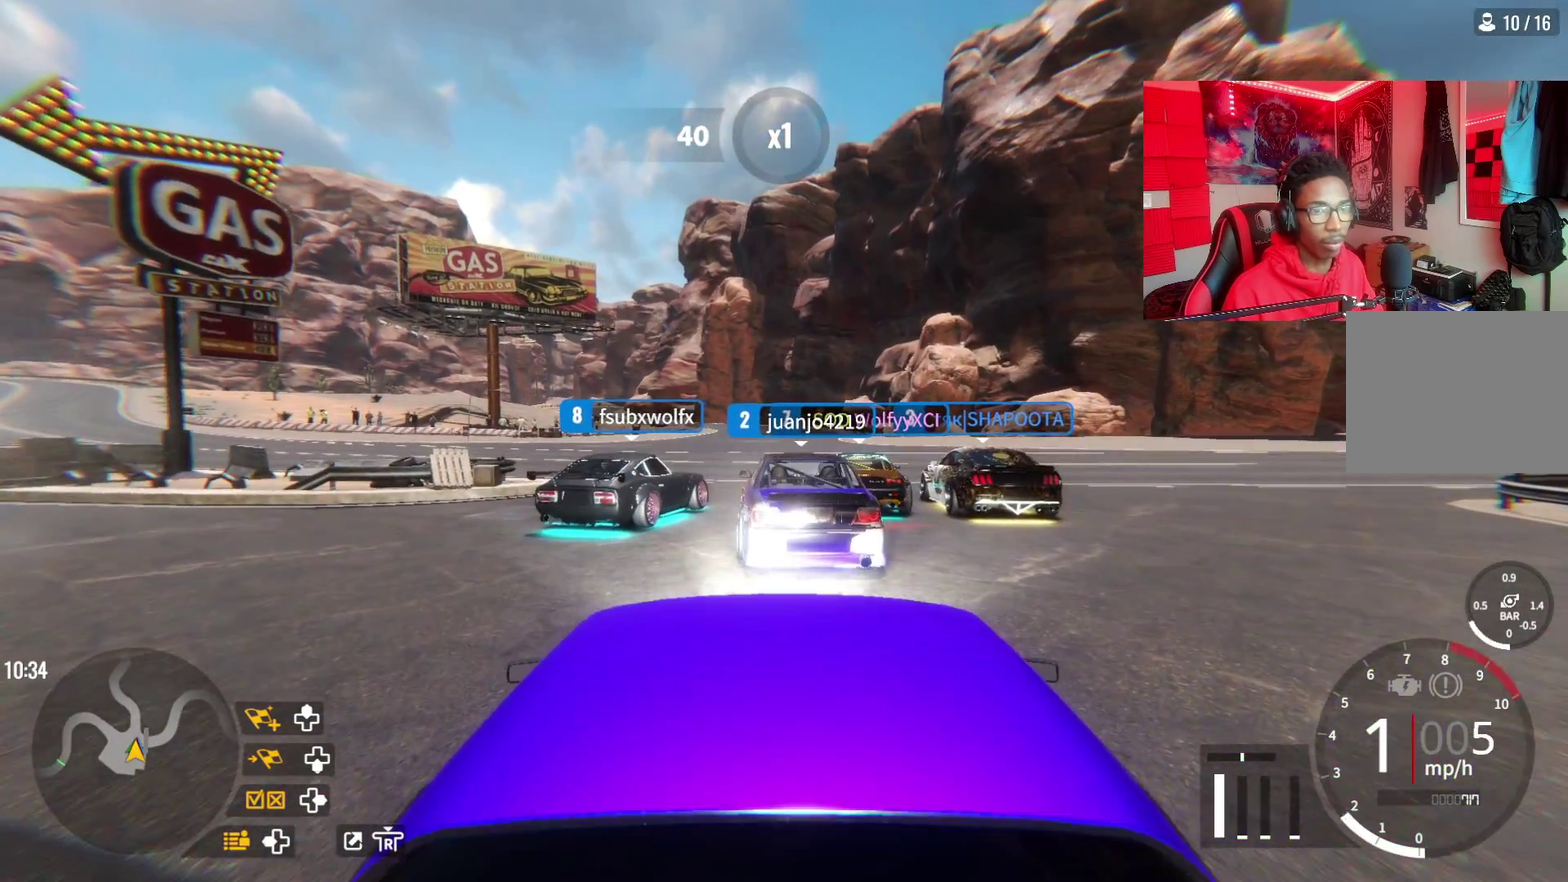
{"dt_ms": 500, "buttons": [], "left_stick": "up-right", "right_stick": "center", "events": [[217, "left_stick", "up-right"], [400, "R2", "up"]]}
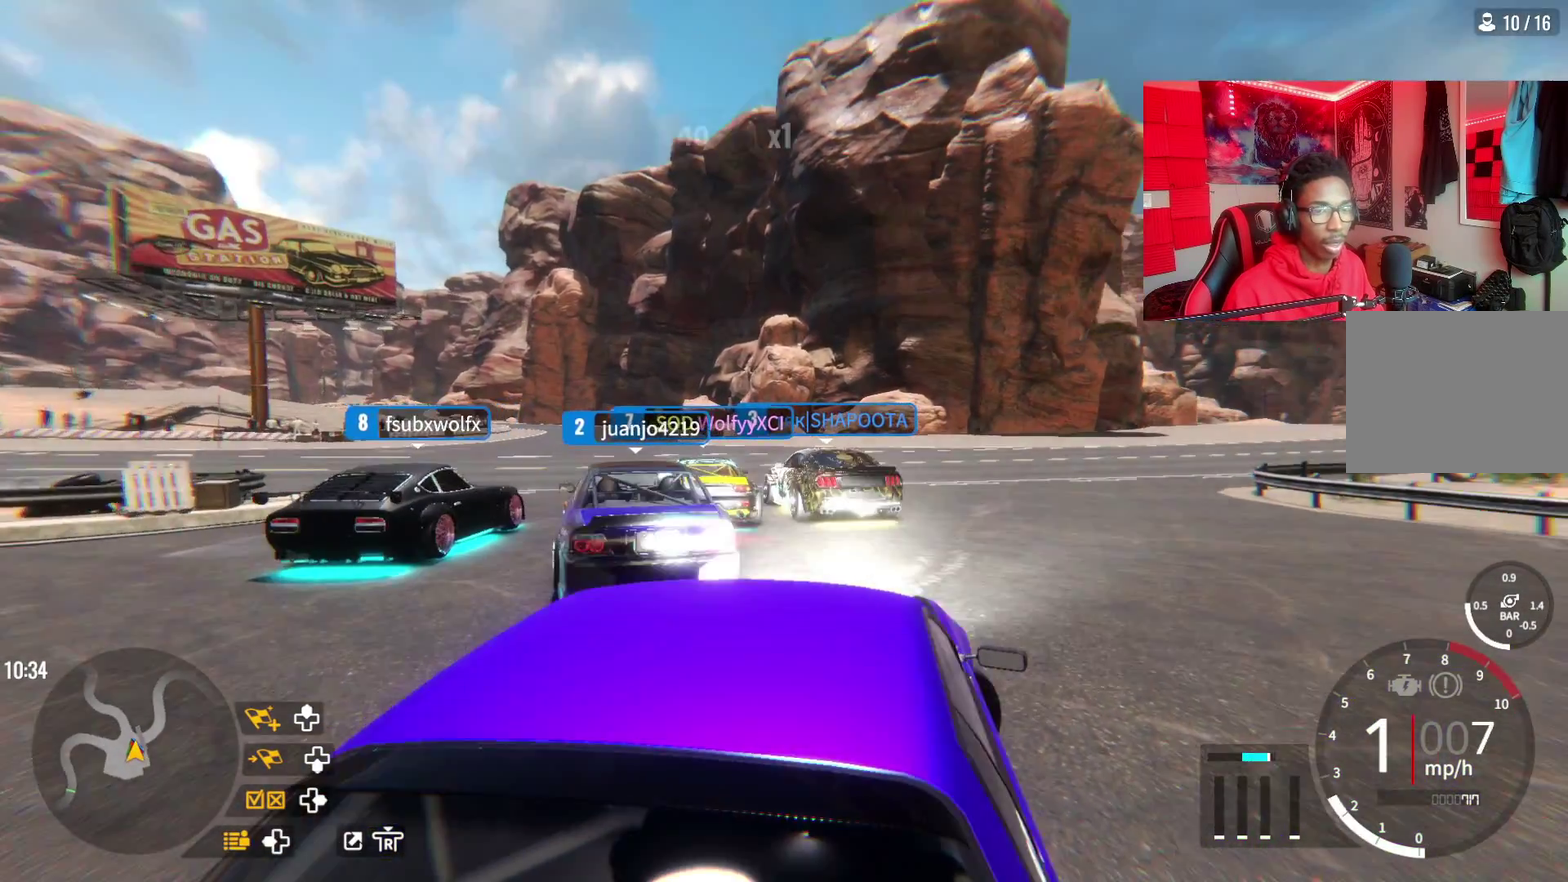
{"dt_ms": 600, "buttons": [], "left_stick": "left", "right_stick": "center", "events": [[267, "left_stick", "up"], [483, "left_stick", "up-left"], [600, "left_stick", "left"]]}
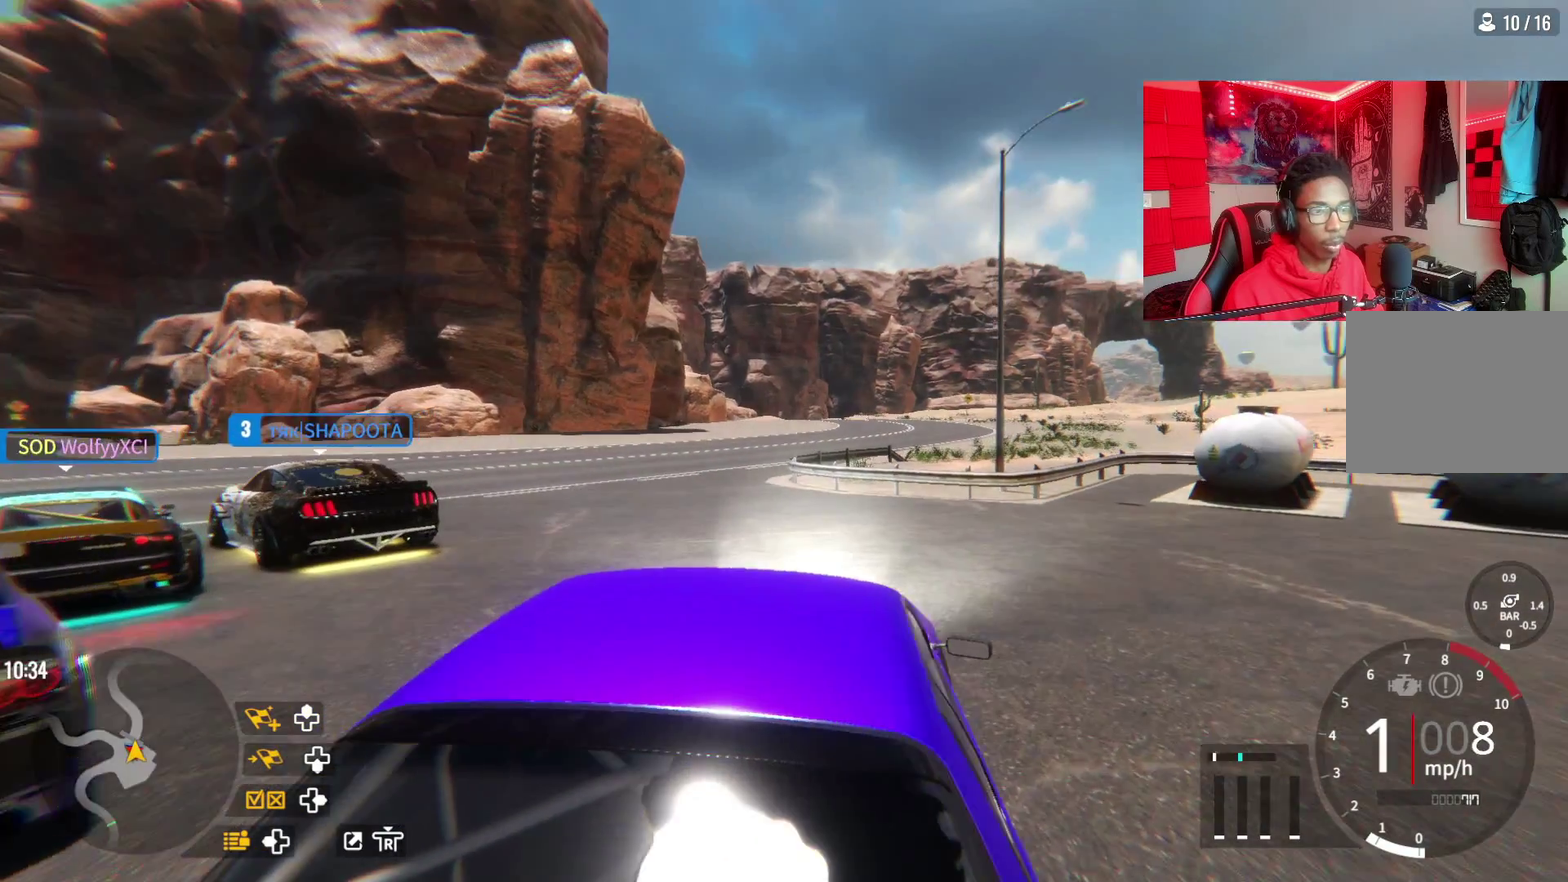
{"dt_ms": 500, "buttons": [], "left_stick": "left", "right_stick": "center", "events": []}
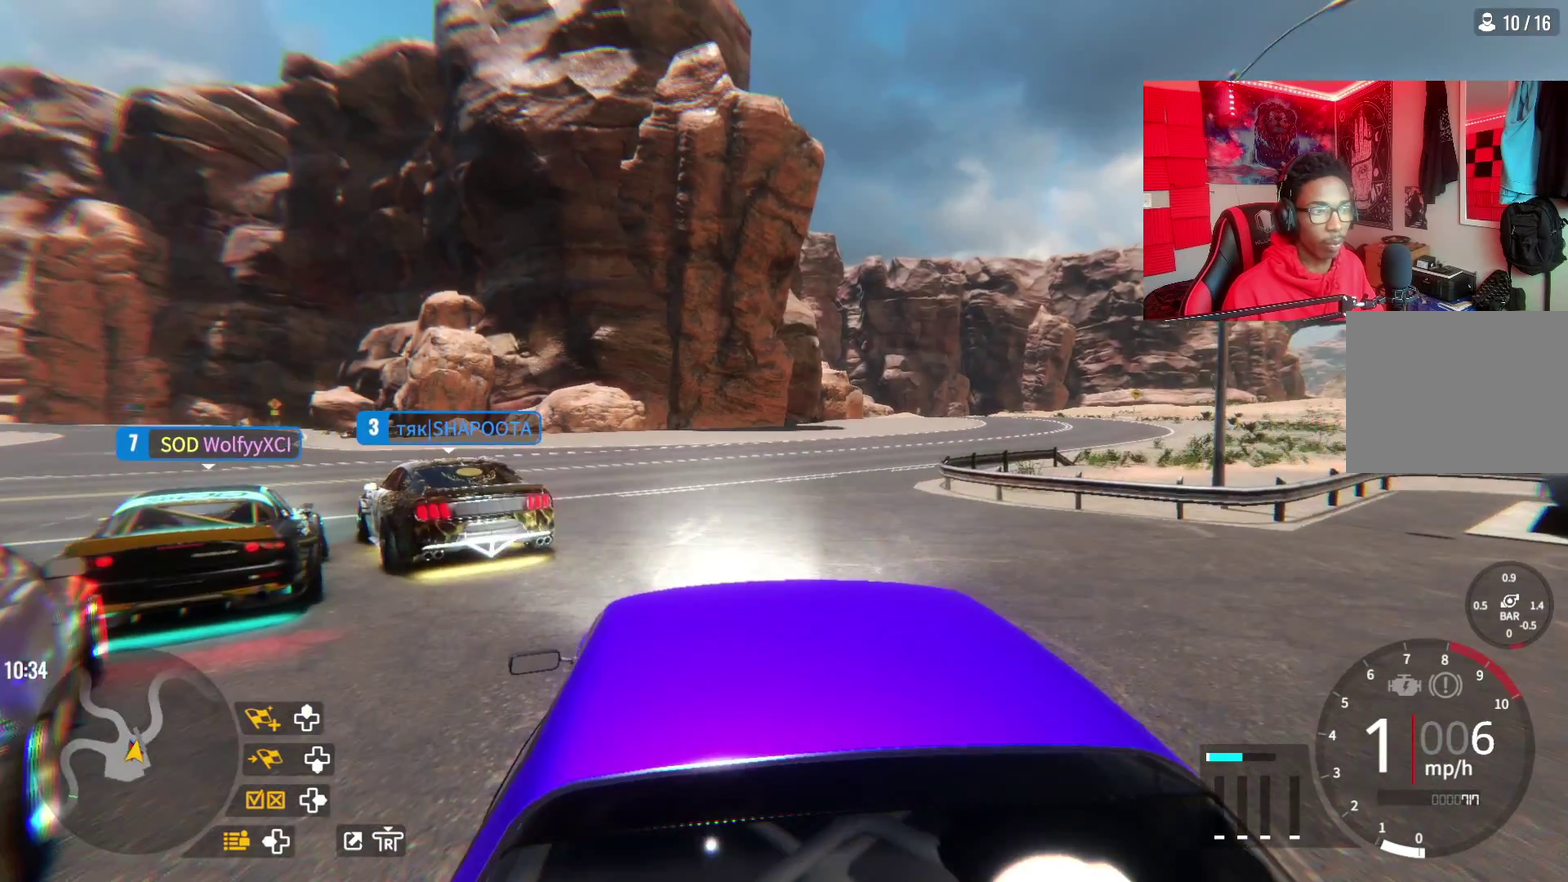
{"dt_ms": 600, "buttons": ["L2"], "left_stick": "center", "right_stick": "center", "events": [[17, "R2", "down"], [17, "left_stick", "up-left"], [217, "R2", "up"], [233, "left_stick", "center"], [283, "L2", "down"]]}
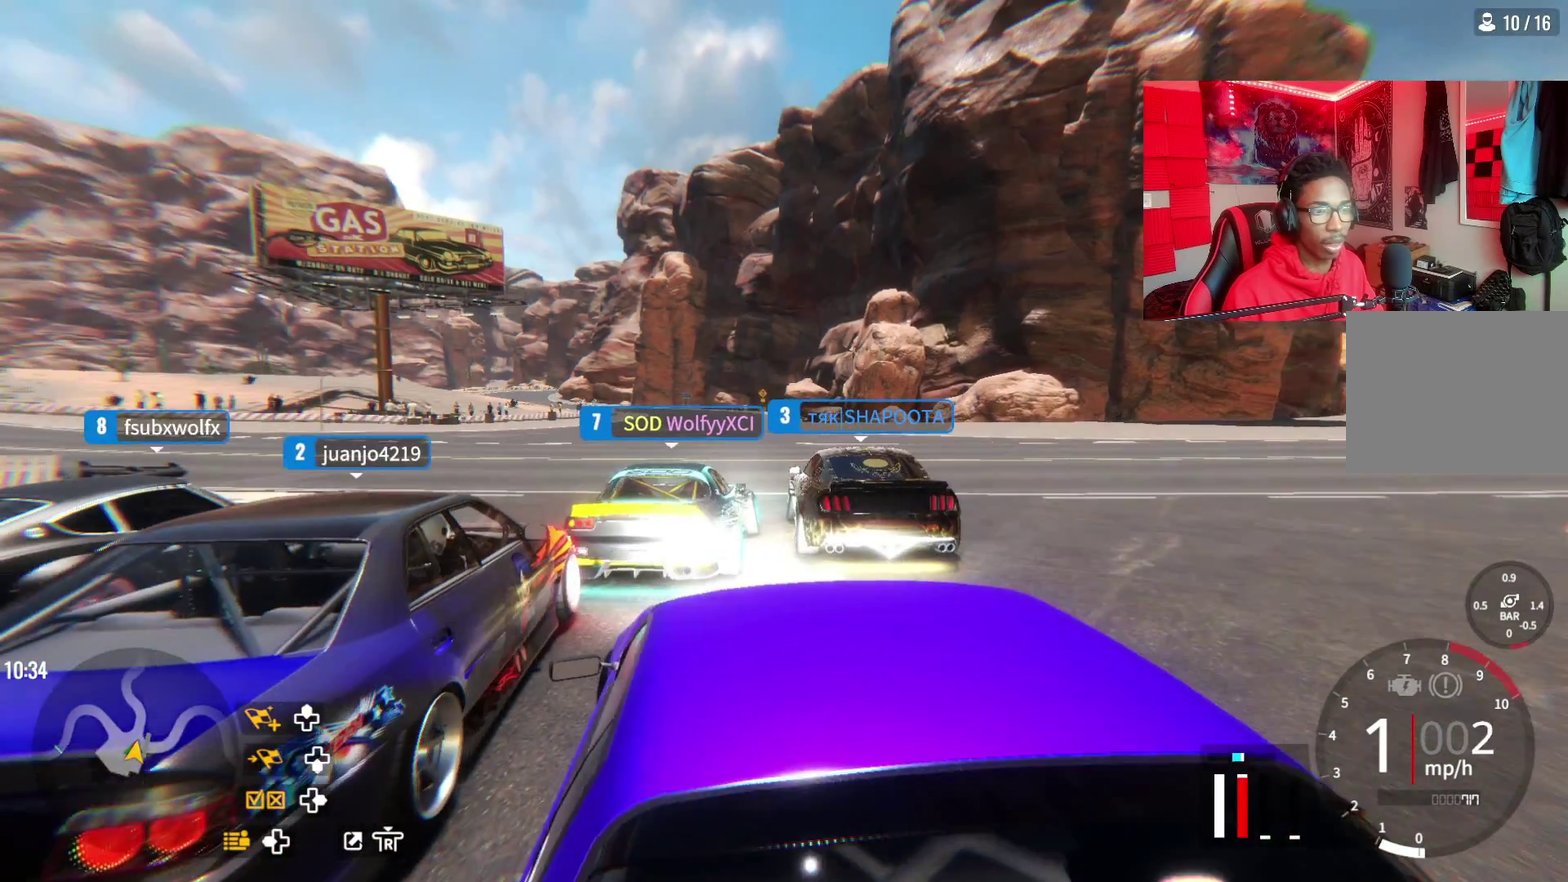
{"dt_ms": 600, "buttons": ["SQUARE", "L2"], "left_stick": "center", "right_stick": "center", "events": [[17, "R2", "down"], [67, "SQUARE", "down"], [550, "R2", "up"]]}
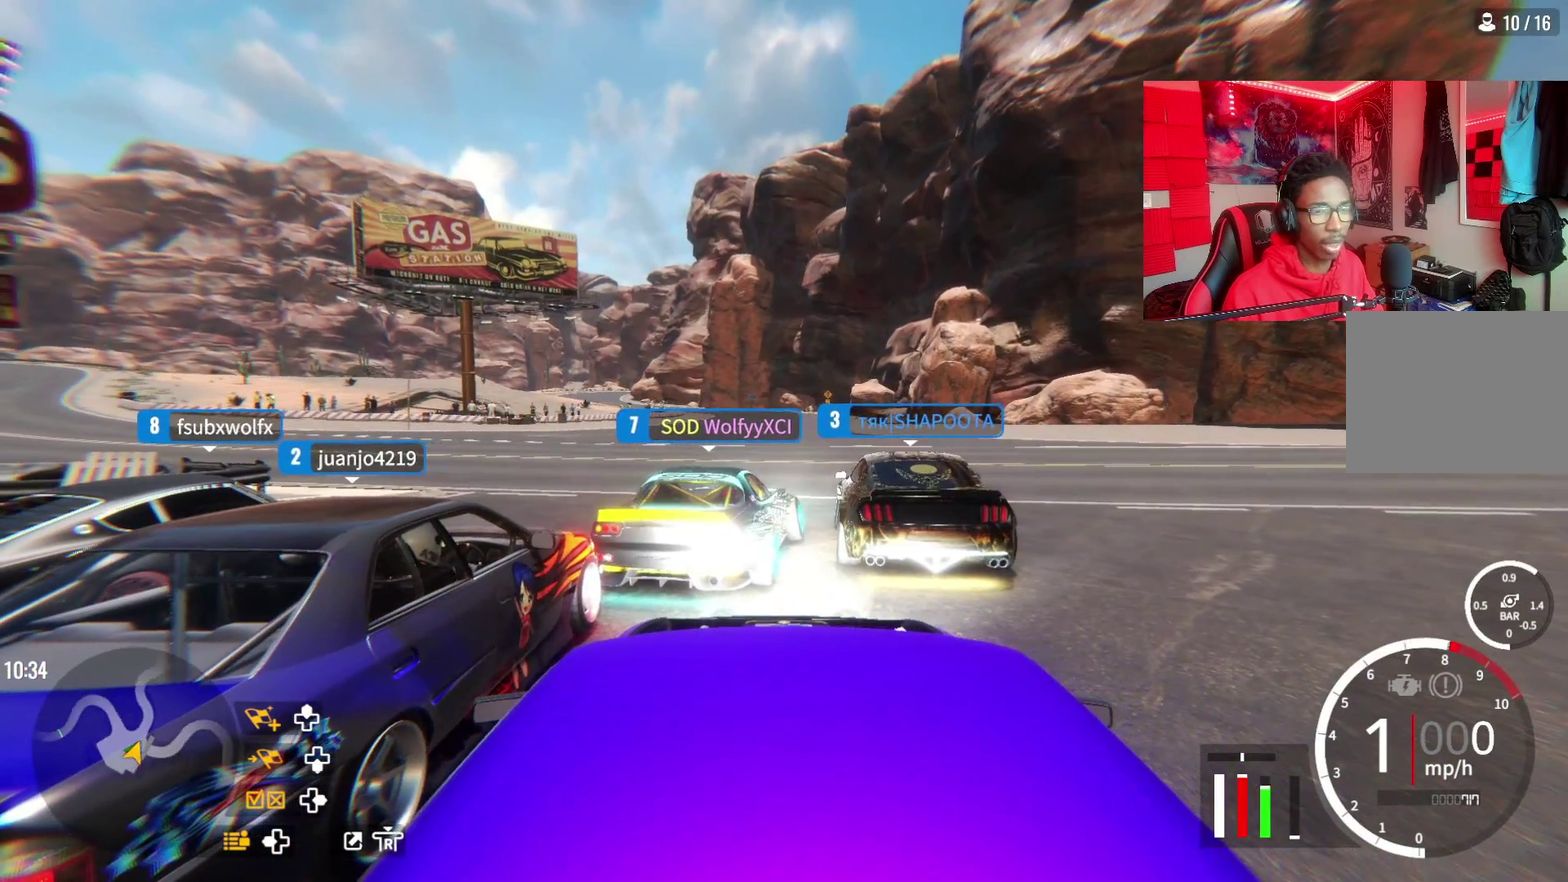
{"dt_ms": 300, "buttons": ["SQUARE", "L2"], "left_stick": "center", "right_stick": "center", "events": []}
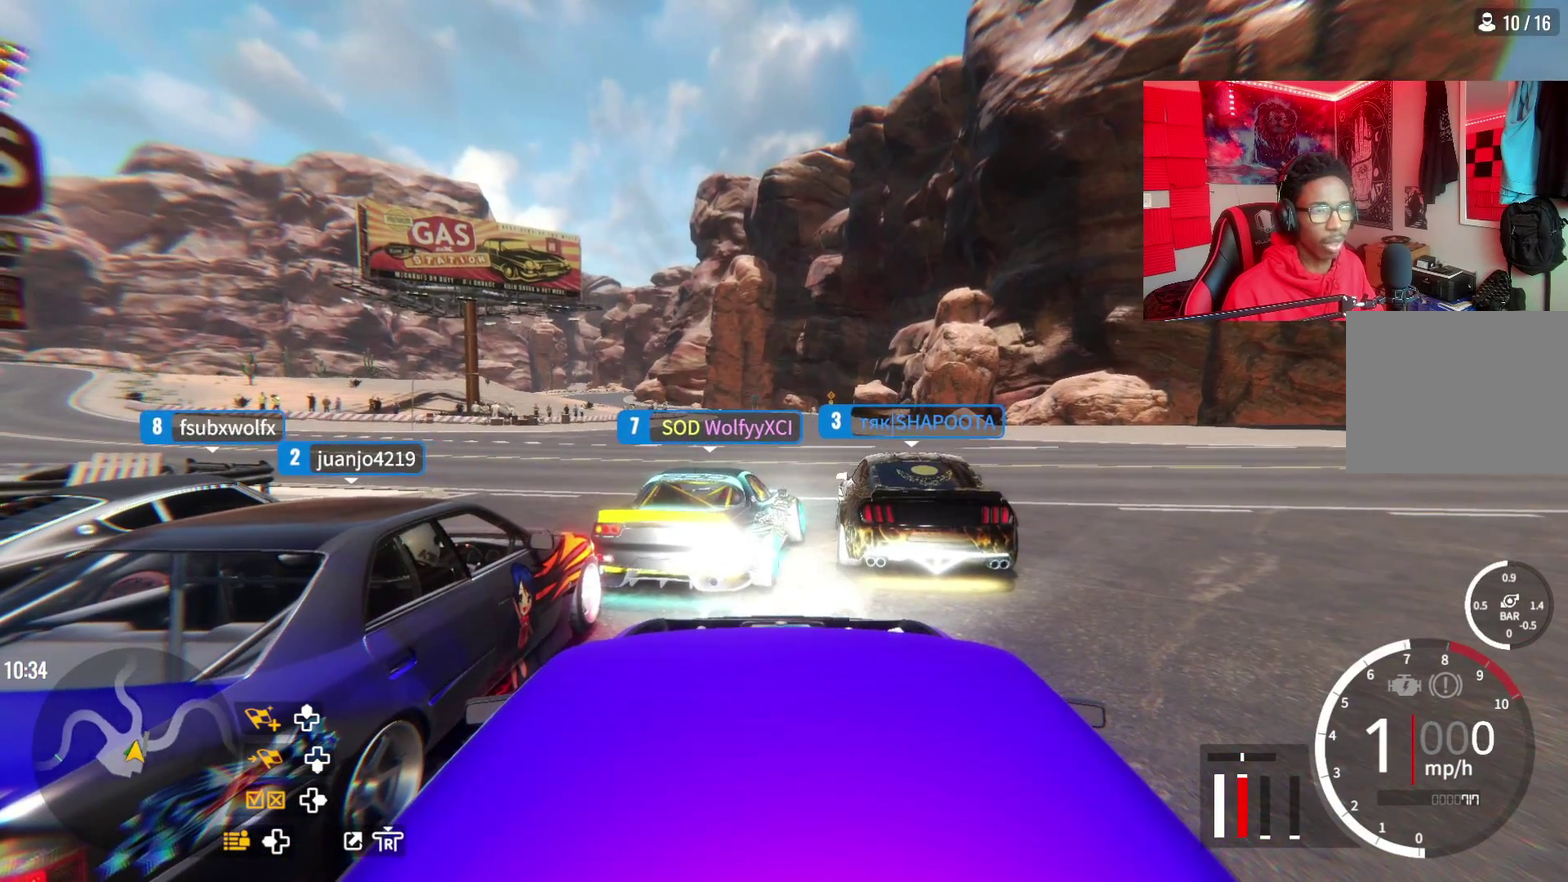
{"dt_ms": 600, "buttons": ["L2"], "left_stick": "center", "right_stick": "left", "events": [[333, "SQUARE", "up"], [533, "right_stick", "left"]]}
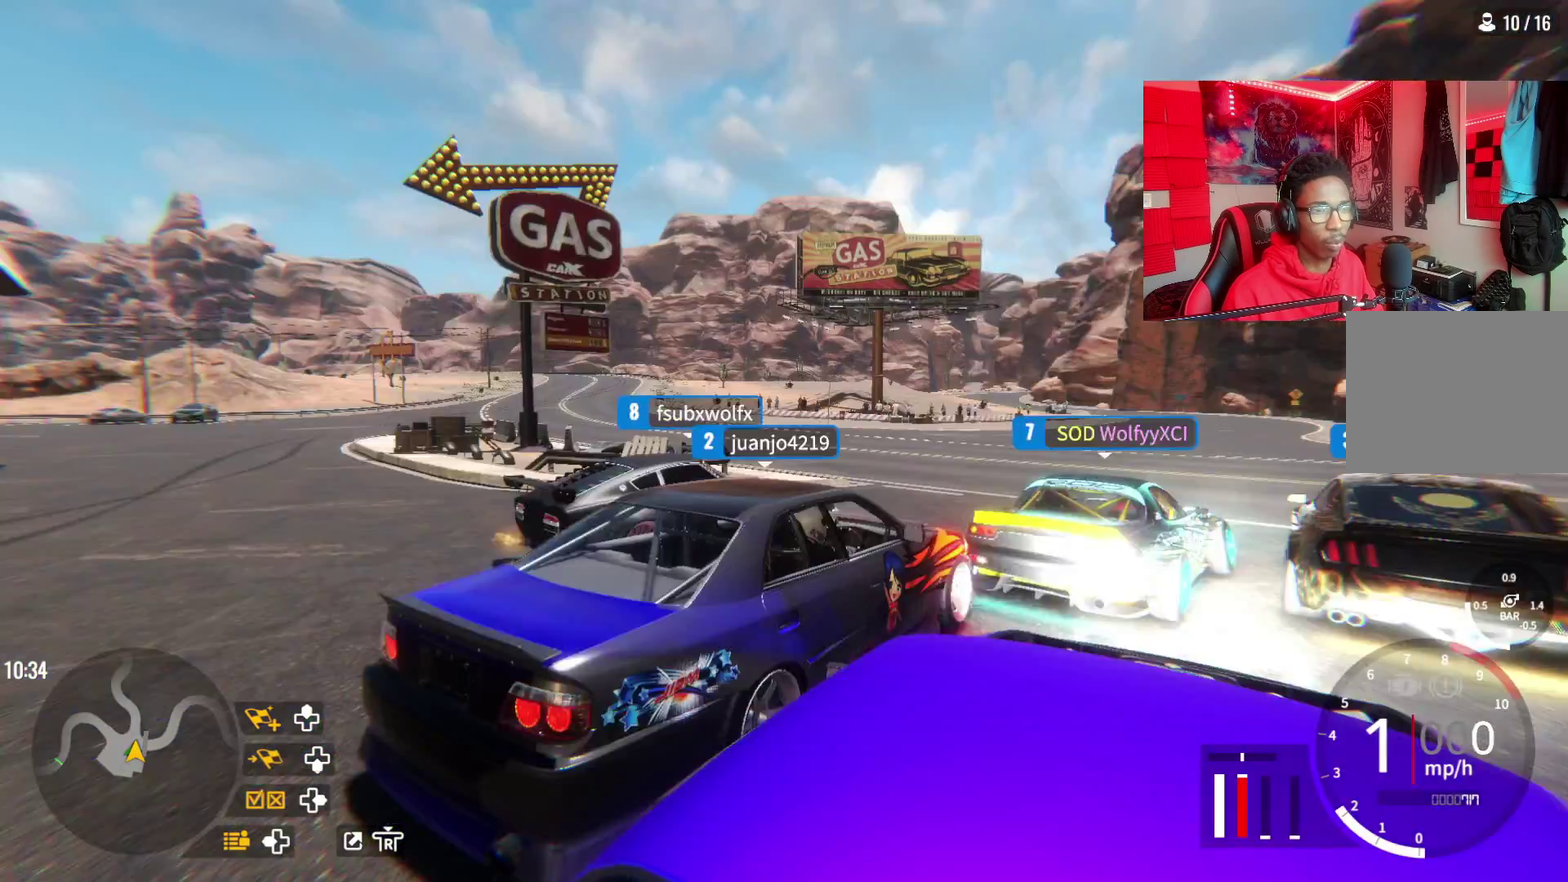
{"dt_ms": 400, "buttons": ["L2"], "left_stick": "center", "right_stick": "up-left", "events": [[17, "right_stick", "up-left"], [133, "right_stick", "down-right"], [300, "right_stick", "up-left"]]}
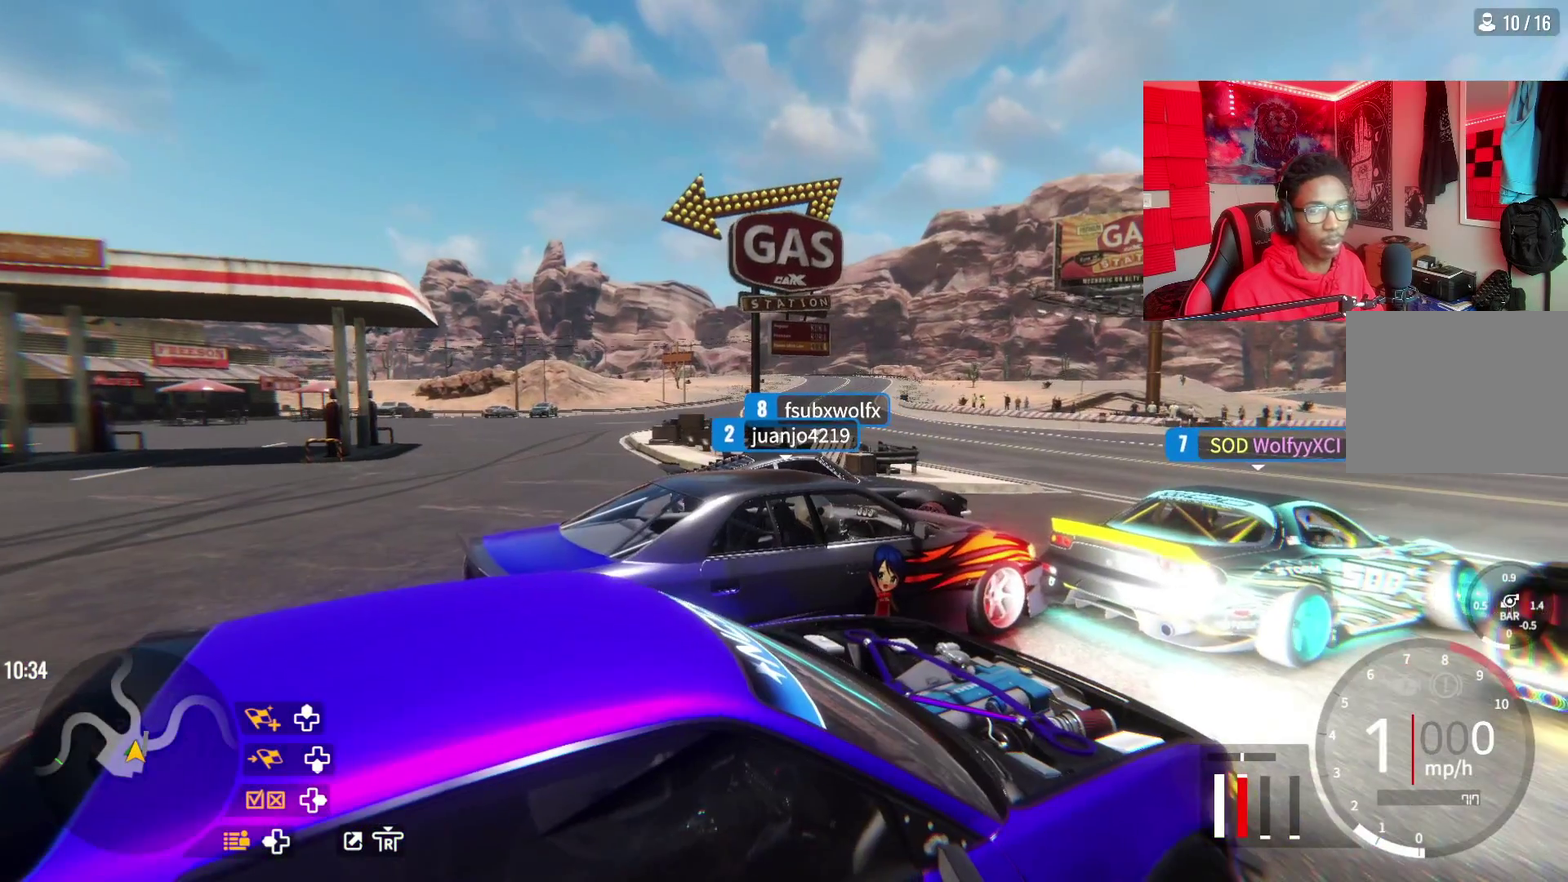
{"dt_ms": 300, "buttons": ["L2"], "left_stick": "center", "right_stick": "up-left", "events": []}
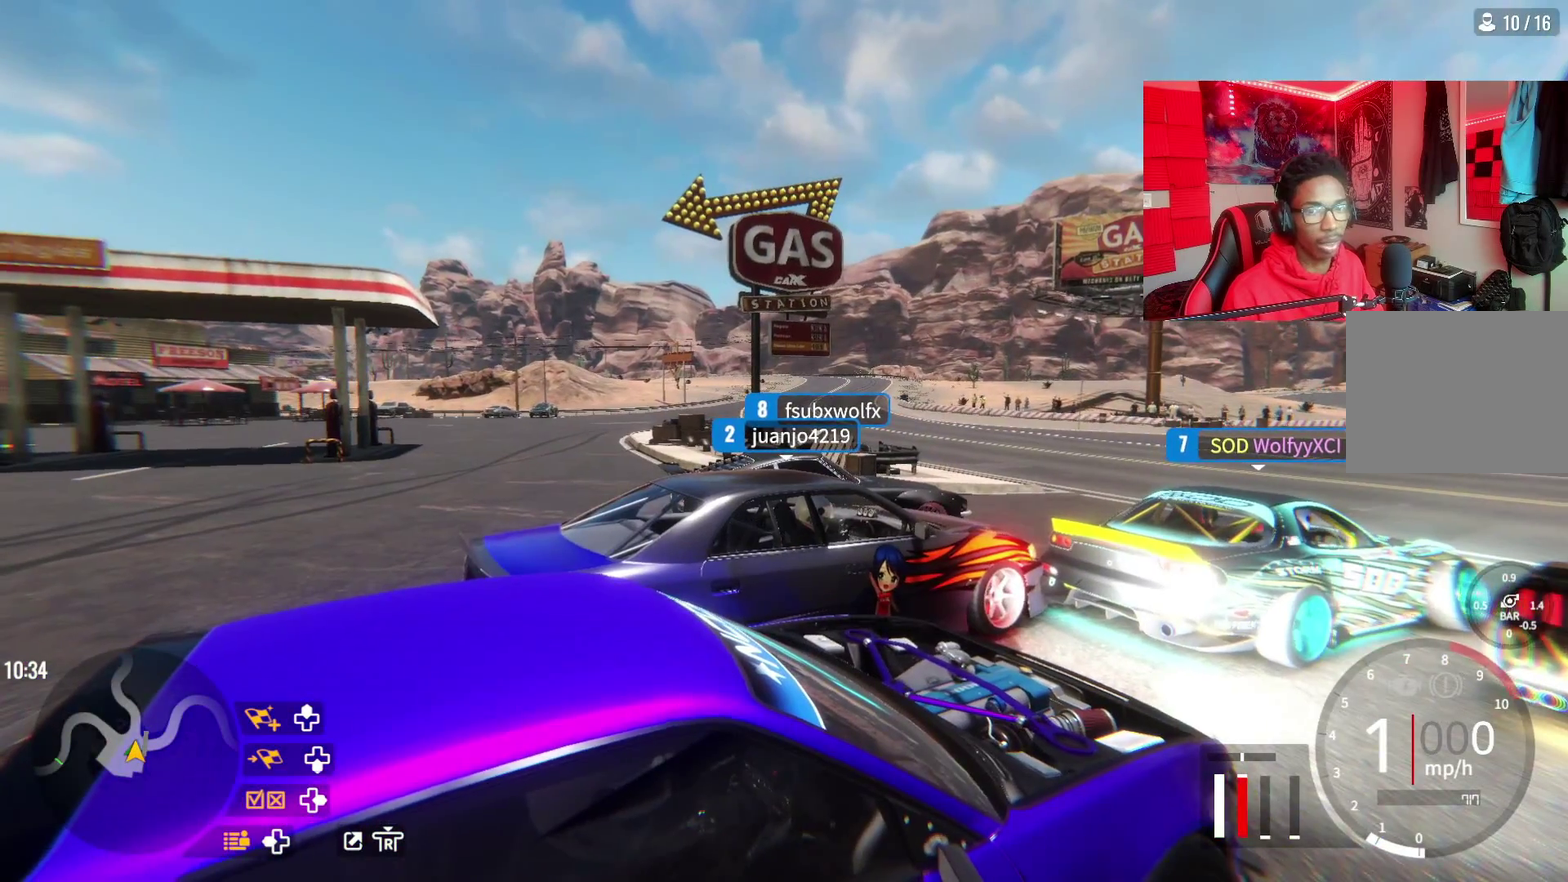
{"dt_ms": 500, "buttons": ["L2"], "left_stick": "center", "right_stick": "up-left", "events": [[267, "right_stick", "down-right"], [317, "right_stick", "up-left"]]}
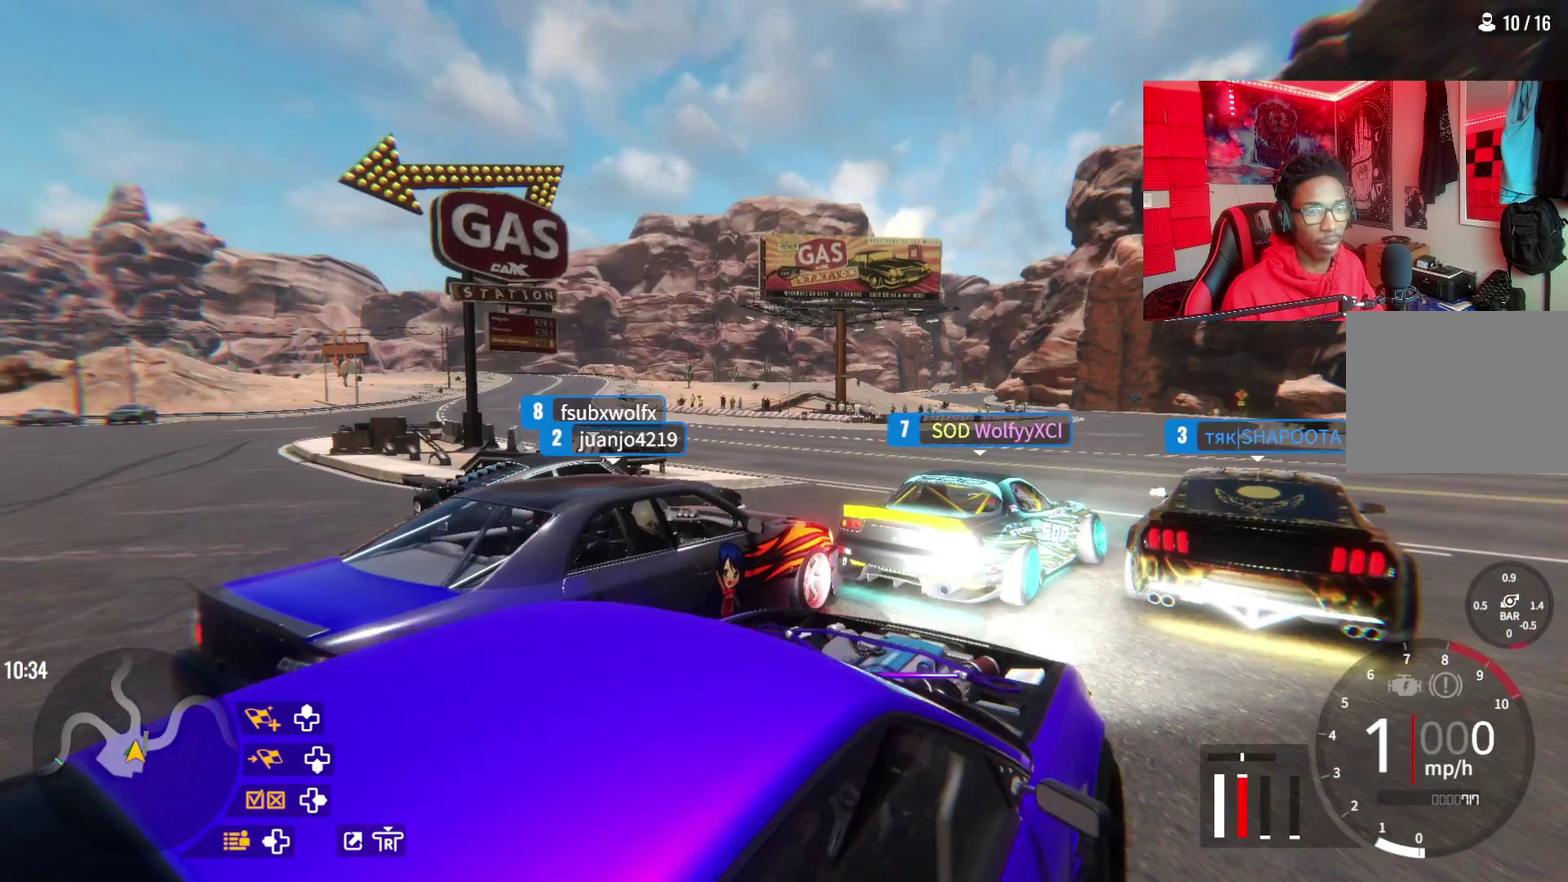
{"dt_ms": 700, "buttons": ["L2"], "left_stick": "center", "right_stick": "up-left", "events": []}